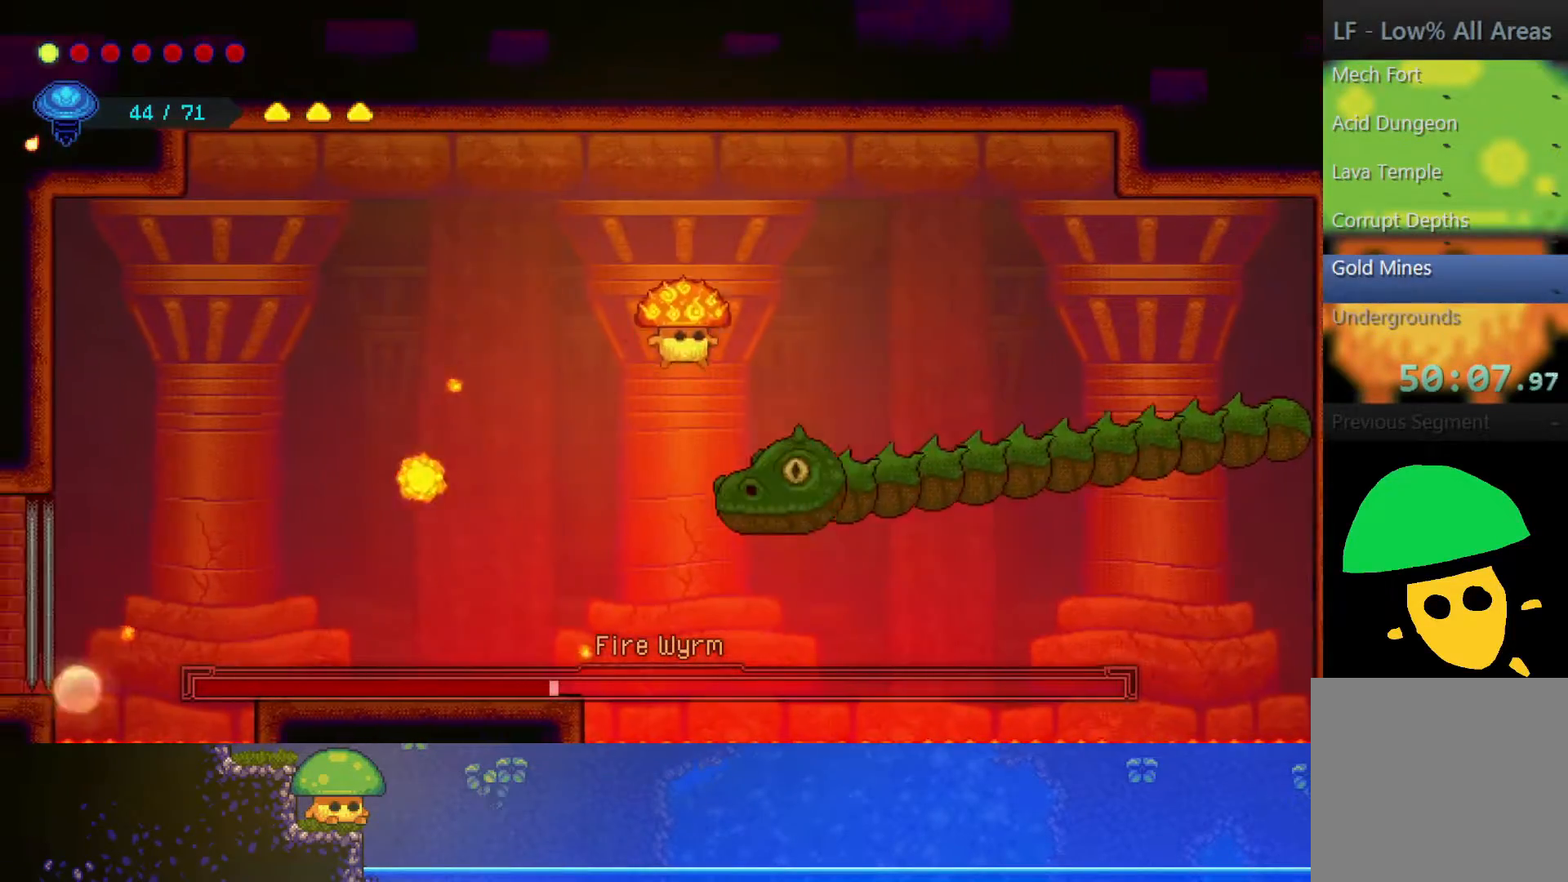
Gameplay with a controller (PlayStation layout); each line is a JSON object with the inputs held at the frame after it. "events" lists button and stick changes between this image and that frame as [ms after this image, input, new state], when the widget could be followed in between.
{"buttons": ["SQUARE"], "left_stick": "down", "right_stick": "center", "events": [[150, "SQUARE", "down"], [217, "left_stick", "down"], [250, "SQUARE", "up"], [417, "SQUARE", "down"]]}
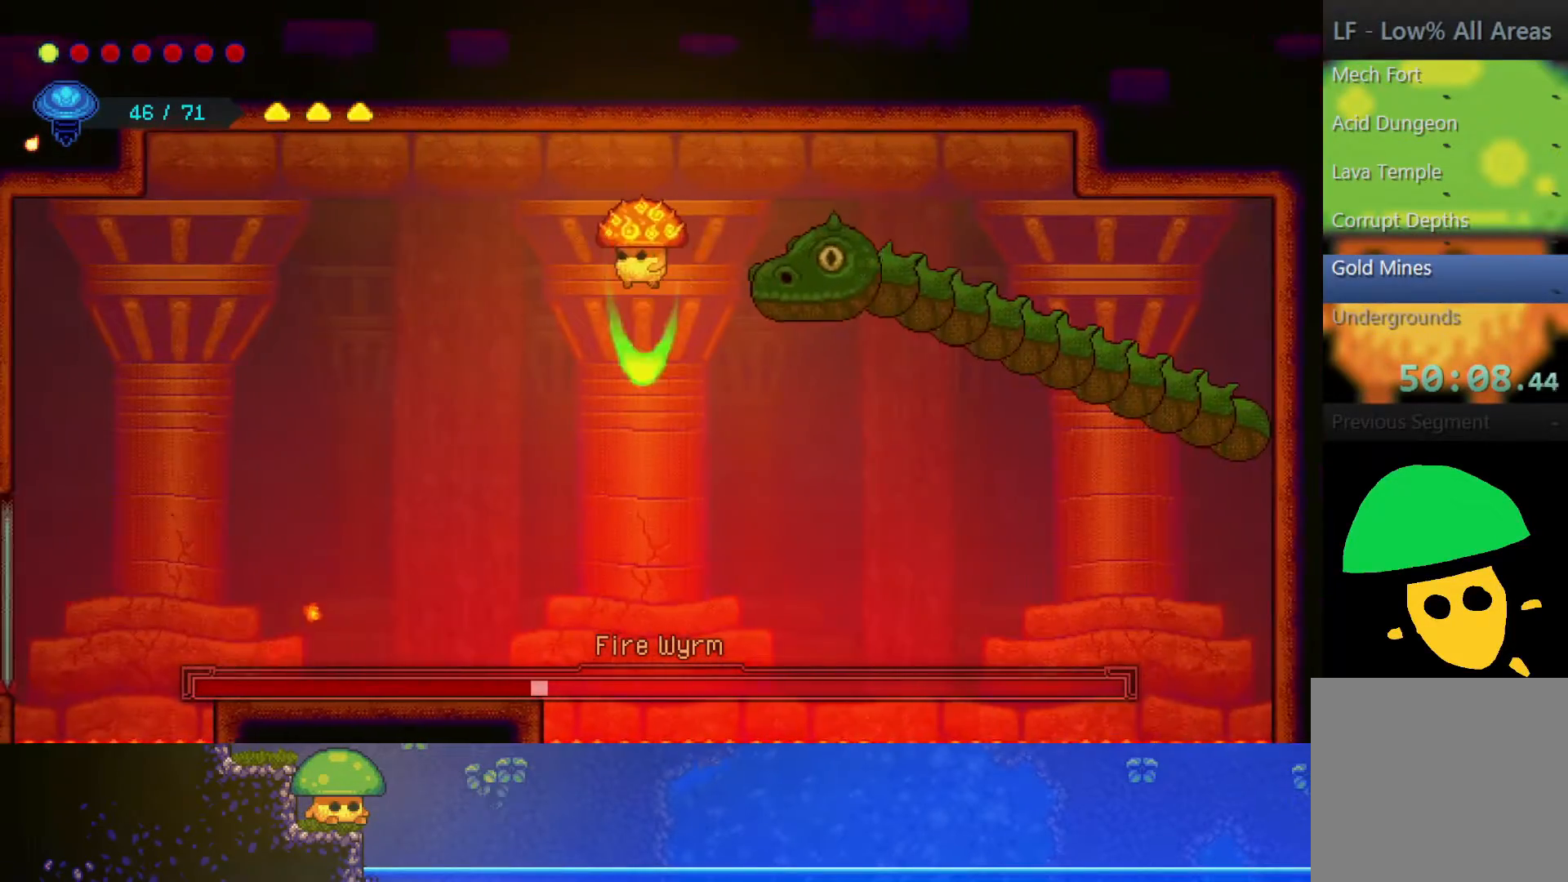
{"buttons": [], "left_stick": "down-left", "right_stick": "center", "events": [[50, "SQUARE", "up"], [150, "left_stick", "down-left"]]}
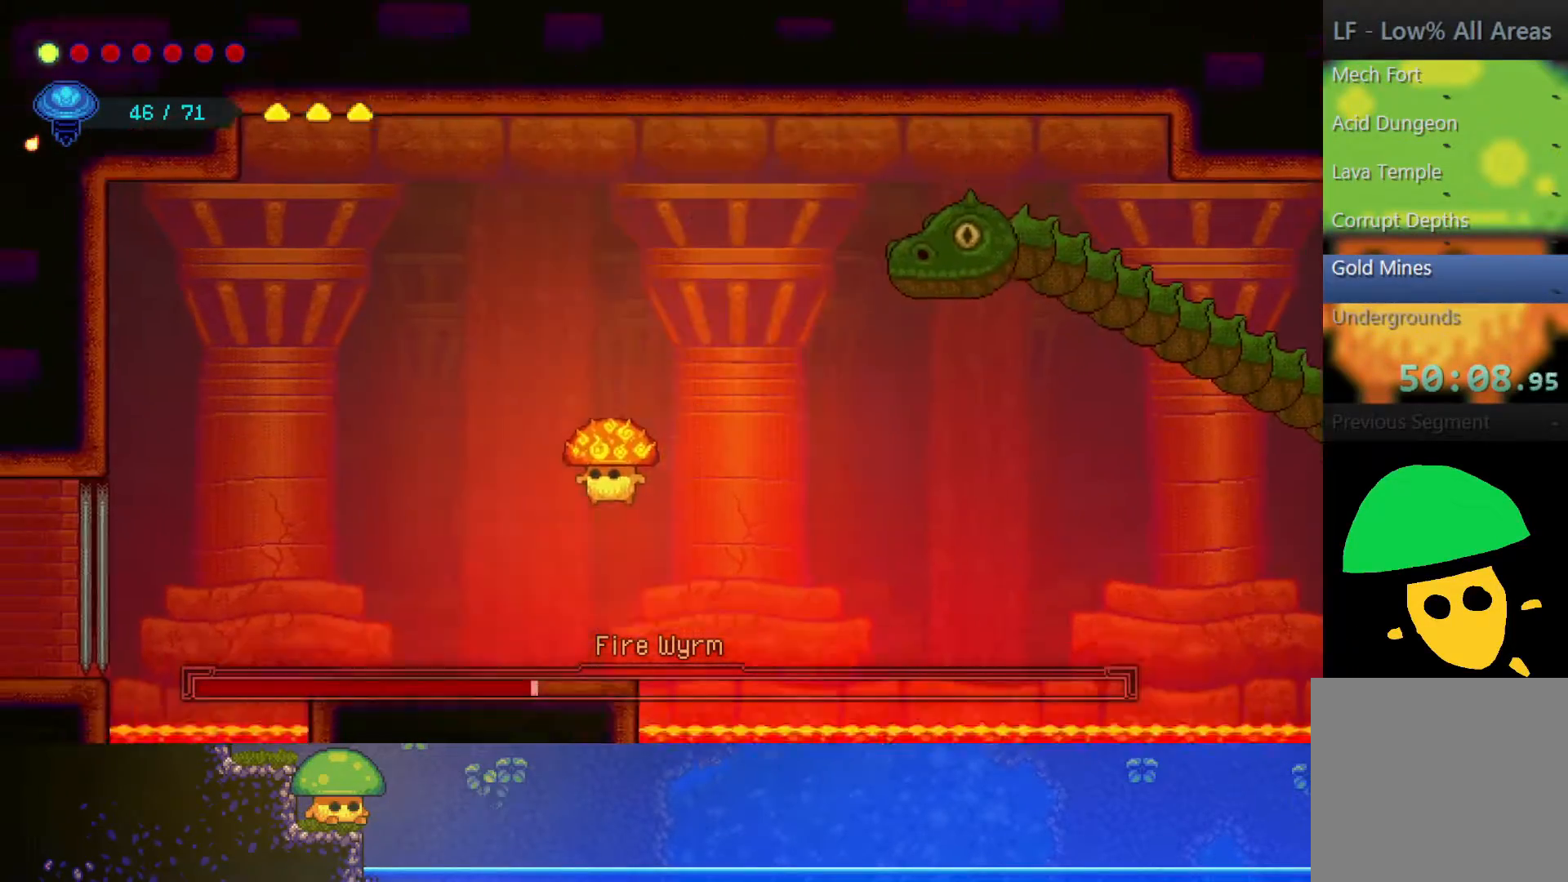
{"buttons": ["CROSS"], "left_stick": "right", "right_stick": "center", "events": [[100, "left_stick", "center"], [350, "CROSS", "down"], [350, "left_stick", "right"]]}
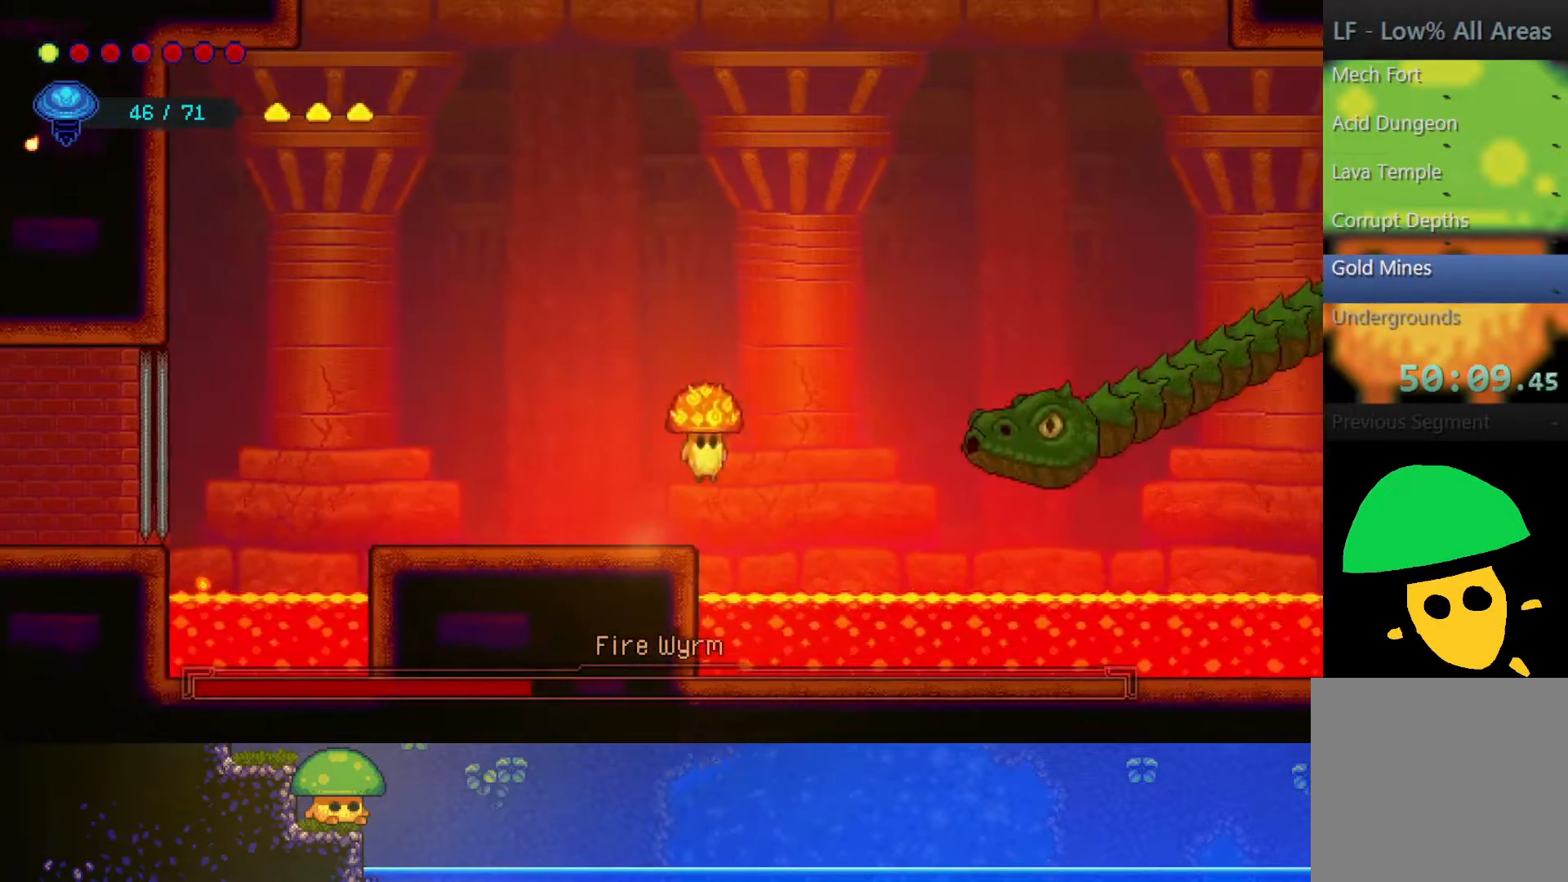
{"buttons": [], "left_stick": "left", "right_stick": "center", "events": [[17, "left_stick", "center"], [50, "SQUARE", "down"], [200, "left_stick", "left"], [217, "CROSS", "up"], [250, "SQUARE", "up"]]}
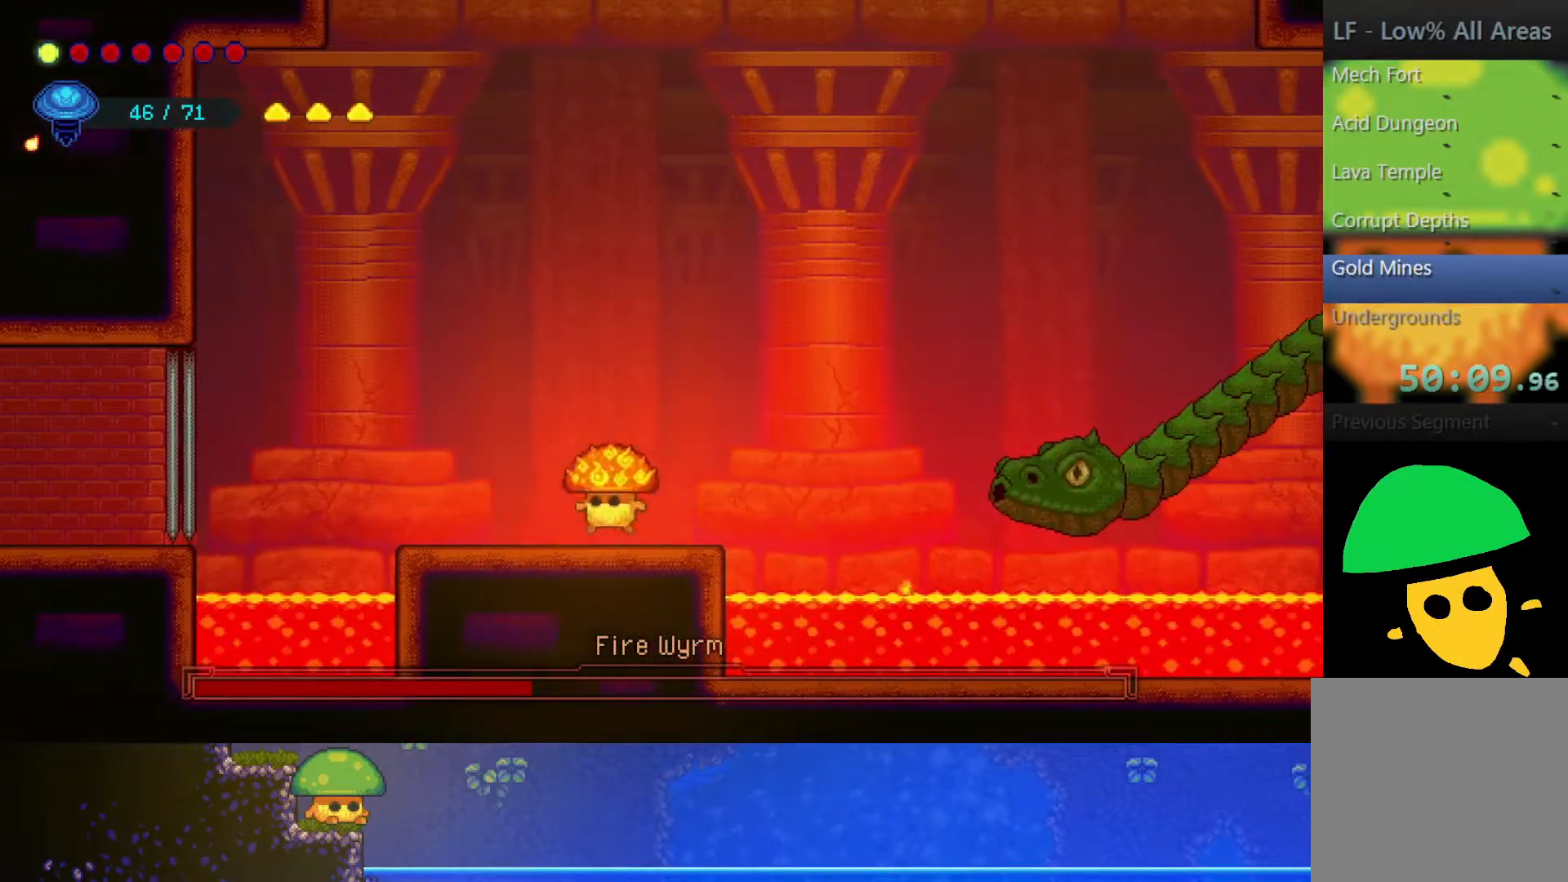
{"buttons": [], "left_stick": "left", "right_stick": "center", "events": [[100, "left_stick", "center"], [450, "left_stick", "left"]]}
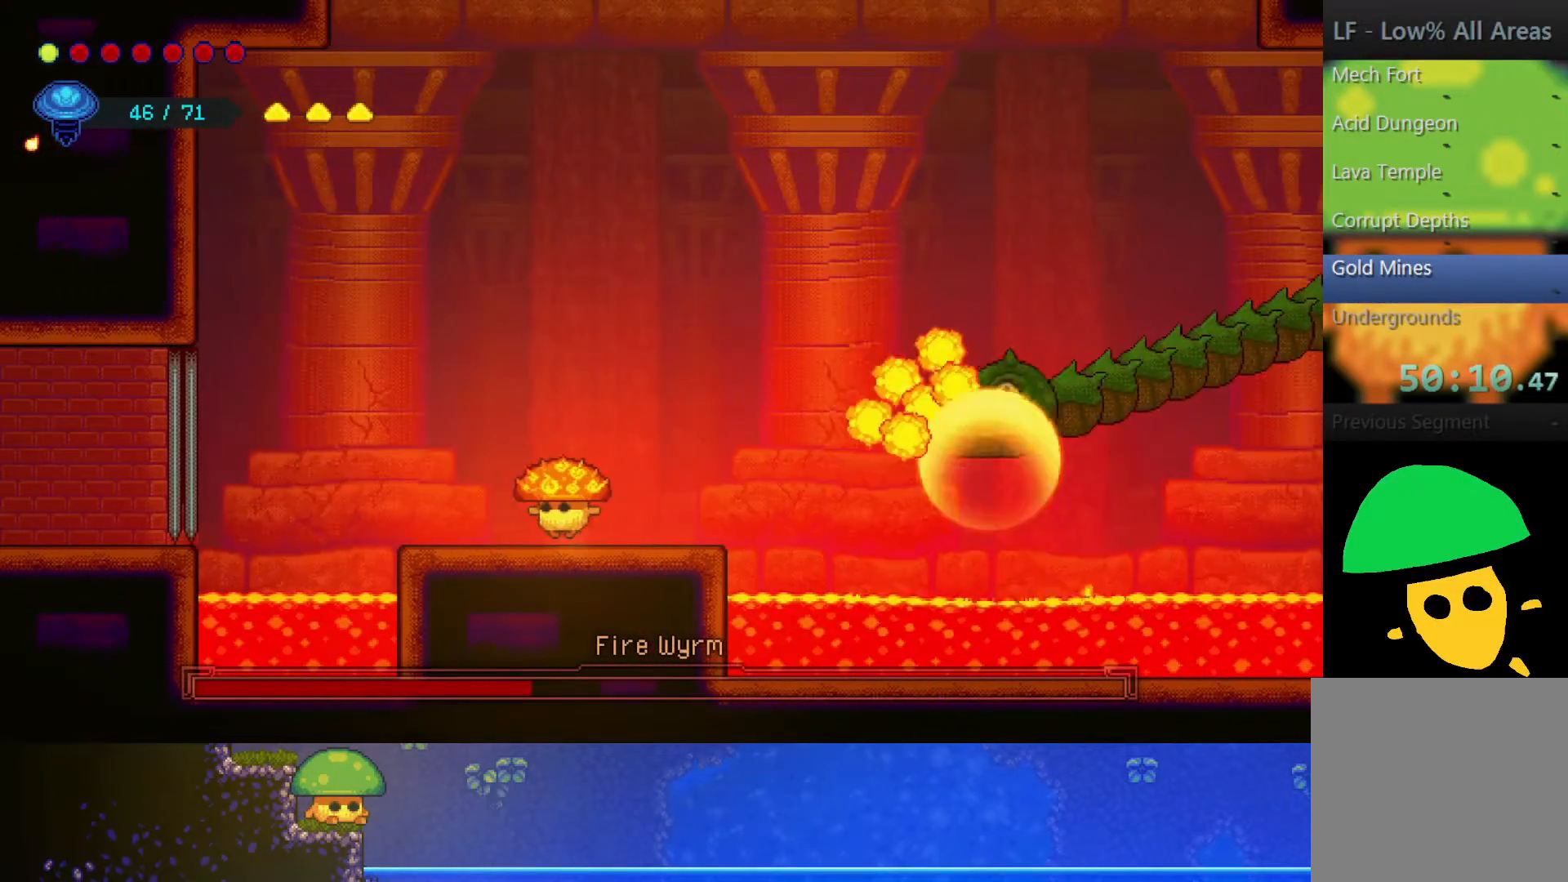
{"buttons": ["CROSS"], "left_stick": "up-left", "right_stick": "center", "events": [[100, "left_stick", "center"], [317, "CROSS", "down"], [350, "left_stick", "up-left"]]}
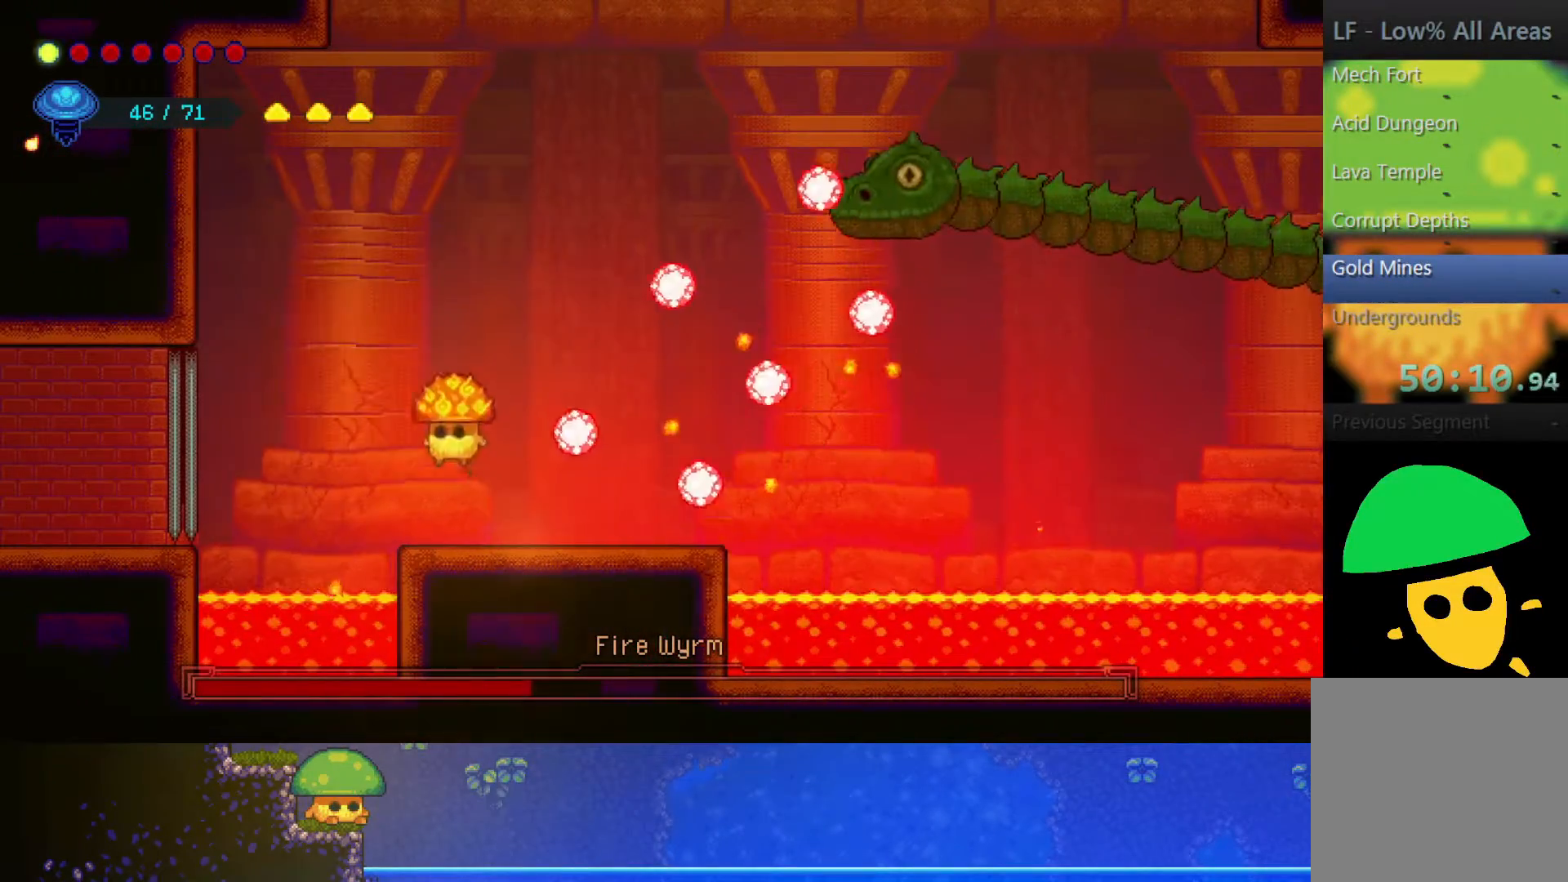
{"buttons": [], "left_stick": "up-right", "right_stick": "center", "events": [[100, "CROSS", "up"], [100, "R2", "down"], [167, "left_stick", "up"], [267, "left_stick", "up-right"], [350, "R2", "up"]]}
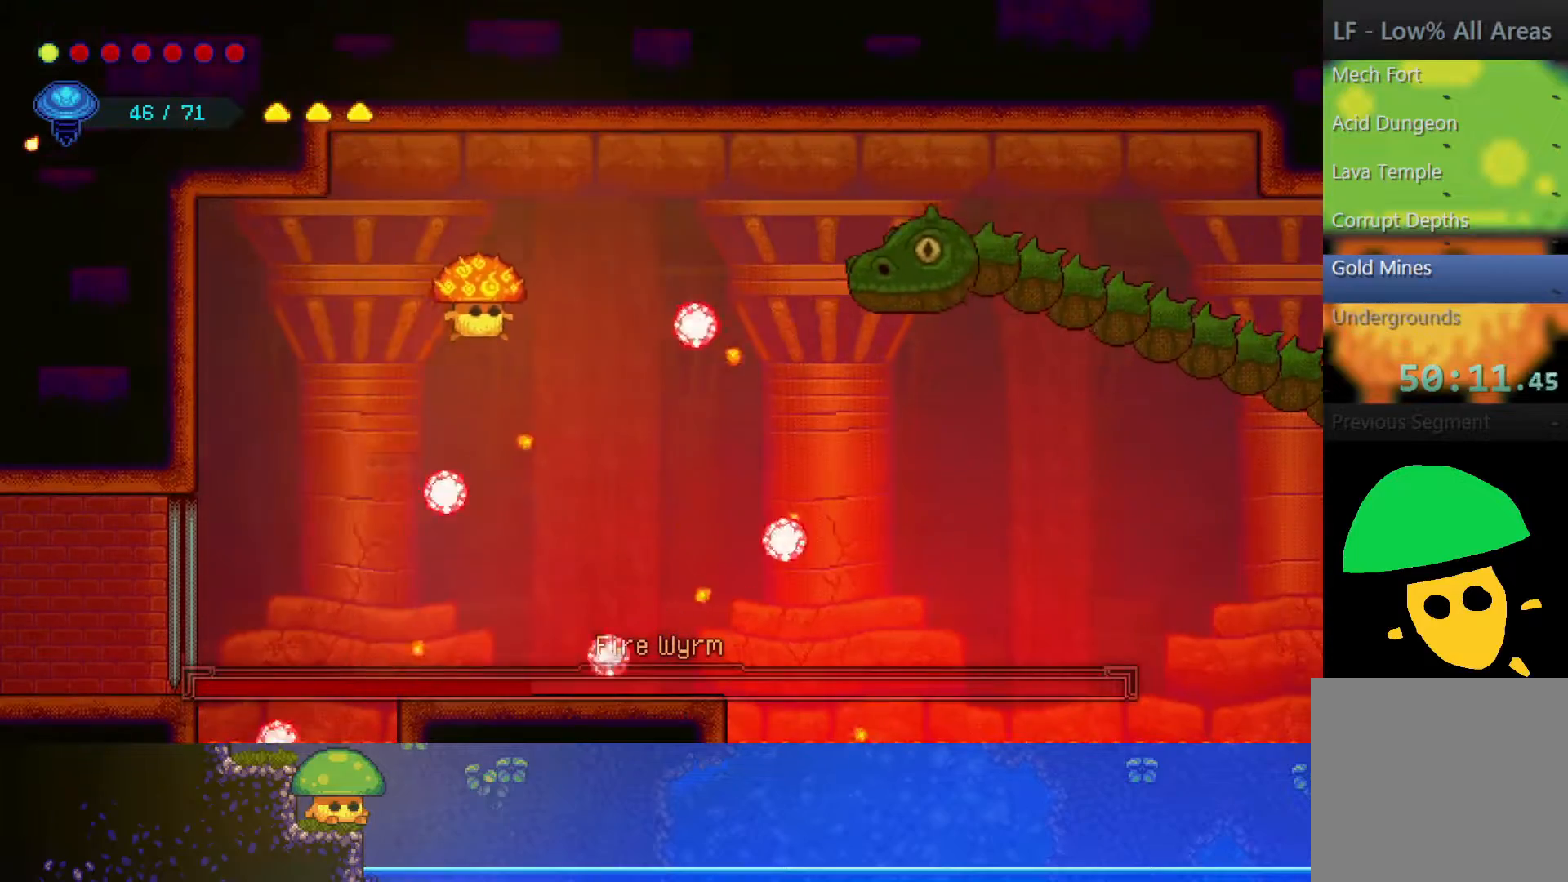
{"buttons": [], "left_stick": "left", "right_stick": "center", "events": [[150, "CROSS", "down"], [267, "CROSS", "up"], [500, "left_stick", "left"]]}
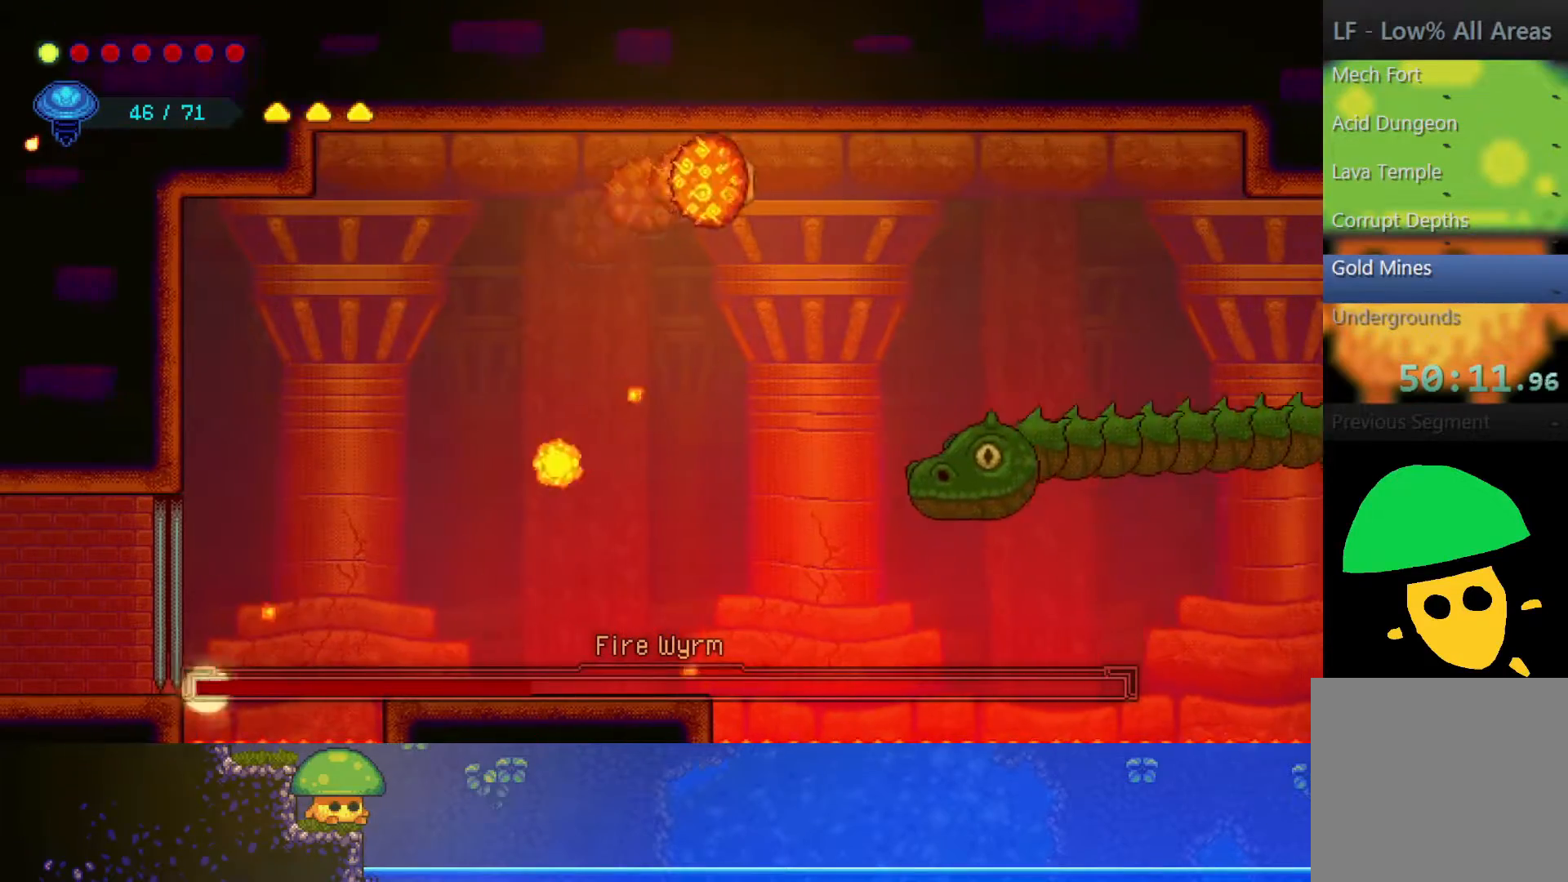
{"buttons": [], "left_stick": "center", "right_stick": "center", "events": [[267, "left_stick", "center"]]}
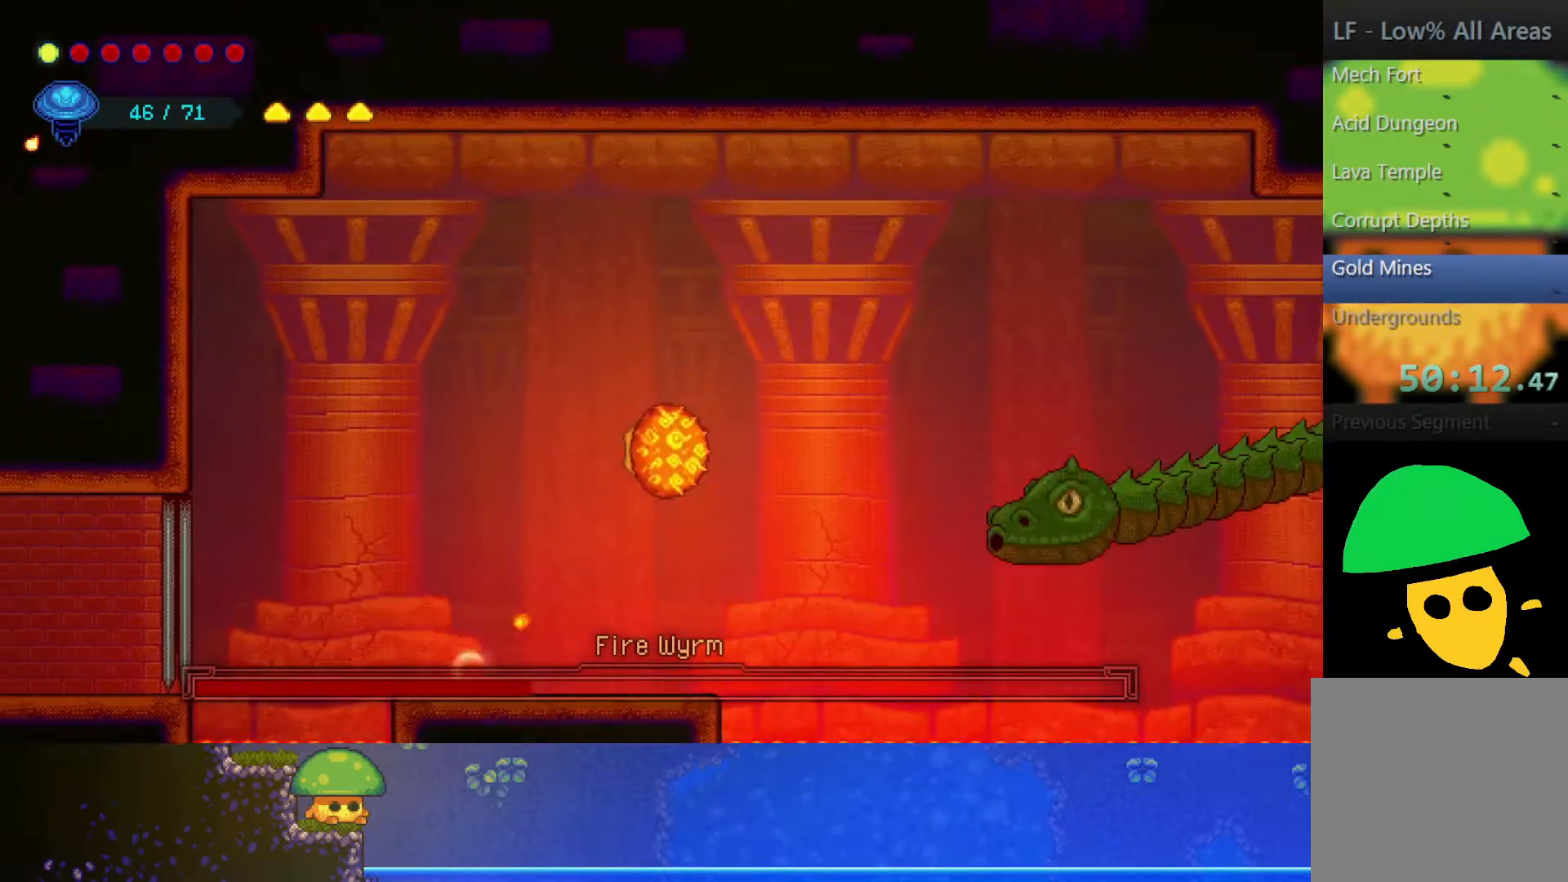
{"buttons": ["CROSS"], "left_stick": "center", "right_stick": "center", "events": [[300, "left_stick", "right"], [450, "CROSS", "down"], [467, "left_stick", "center"]]}
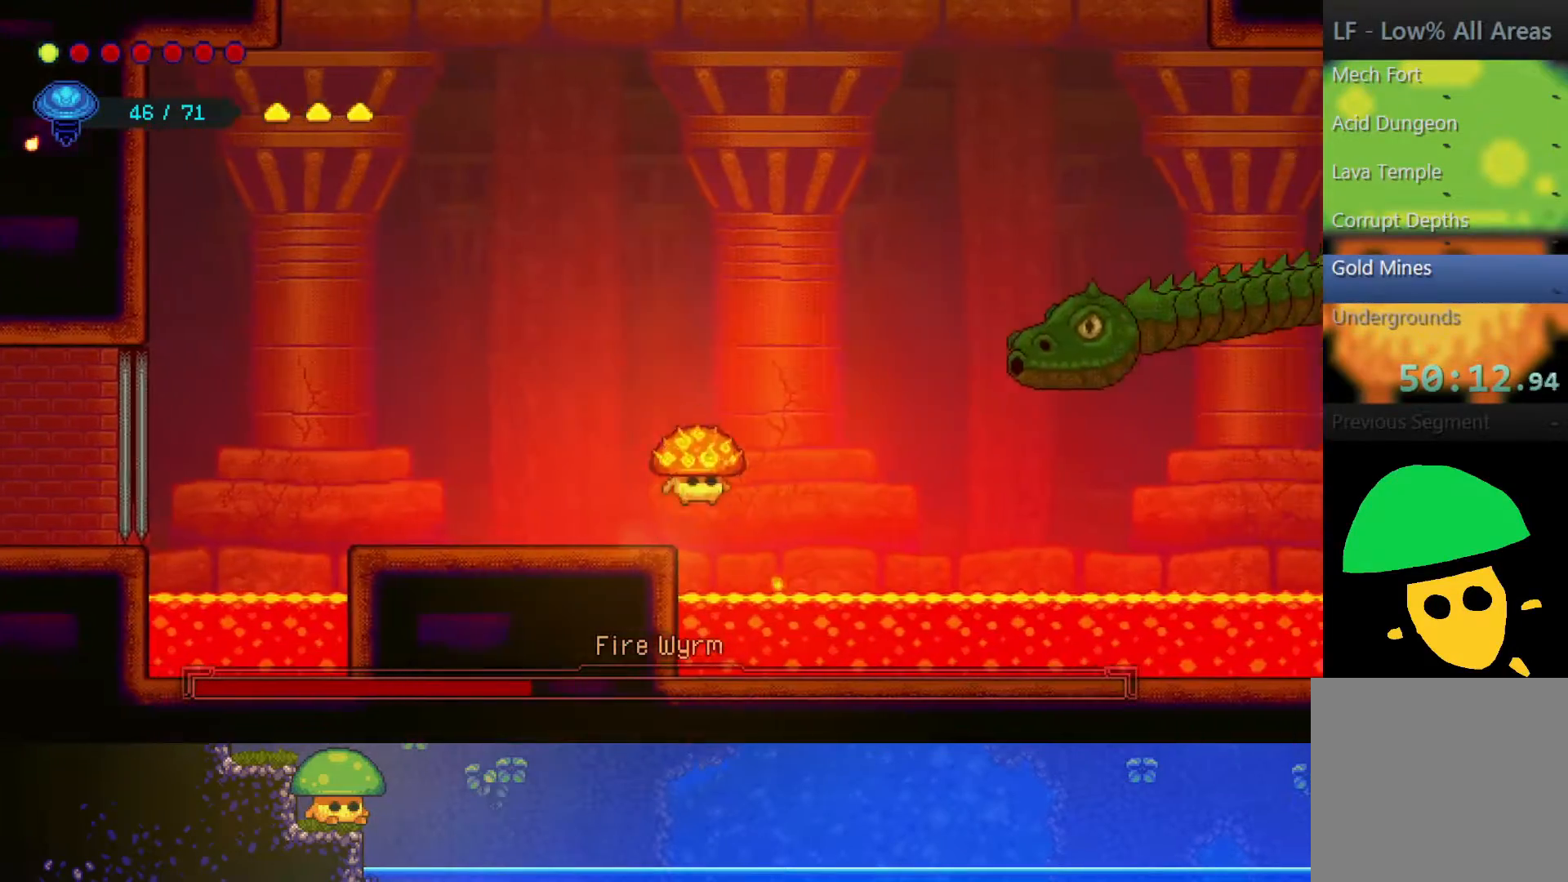
{"buttons": [], "left_stick": "center", "right_stick": "center", "events": [[67, "CROSS", "up"], [100, "left_stick", "left"], [400, "left_stick", "center"]]}
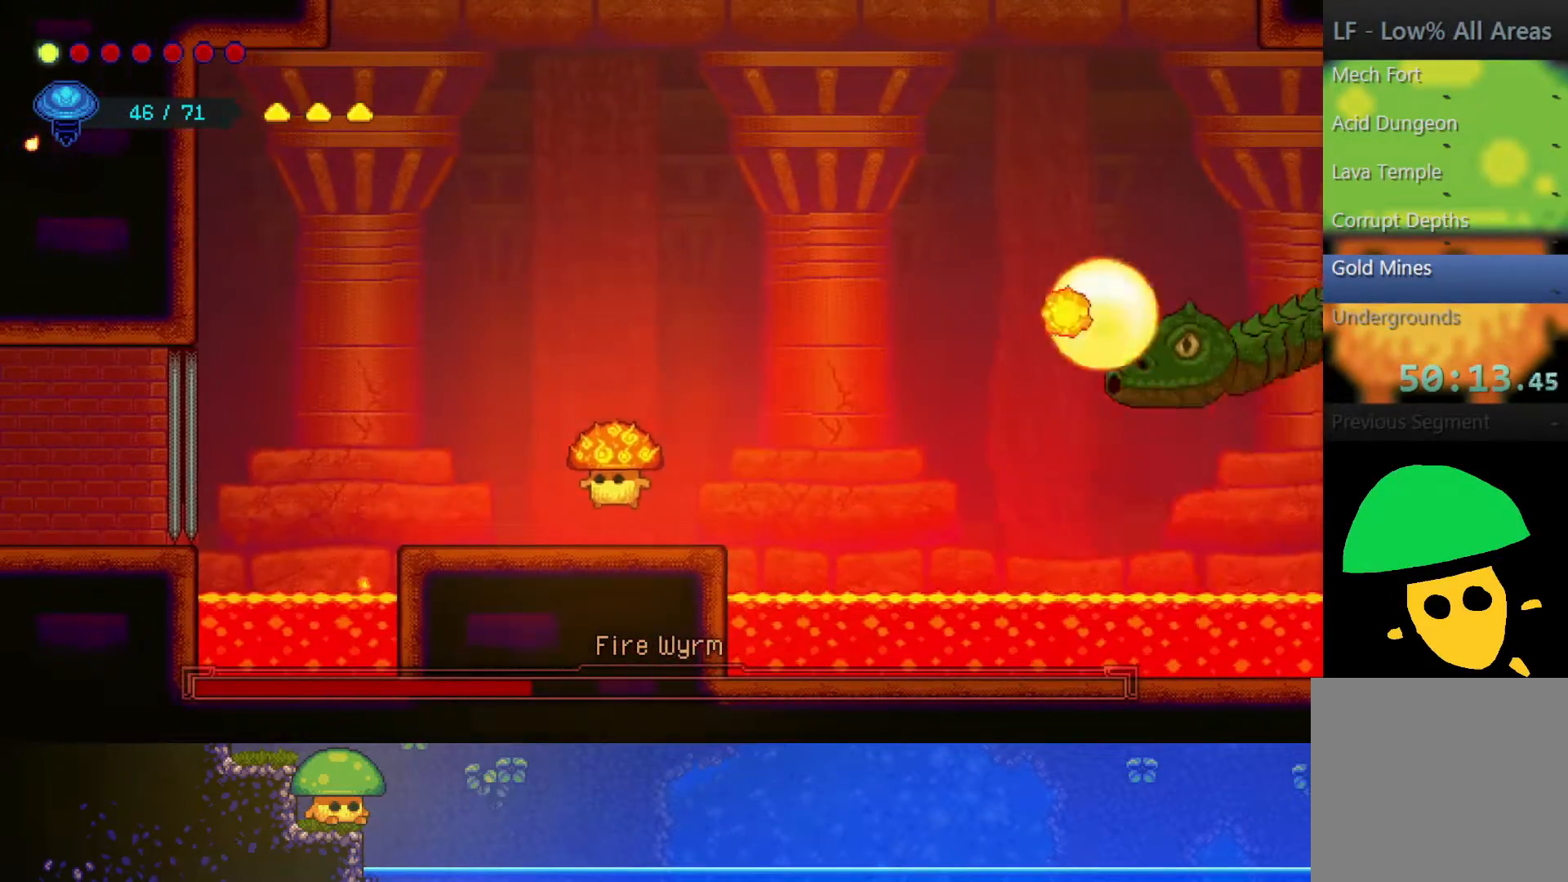
{"buttons": [], "left_stick": "center", "right_stick": "center", "events": []}
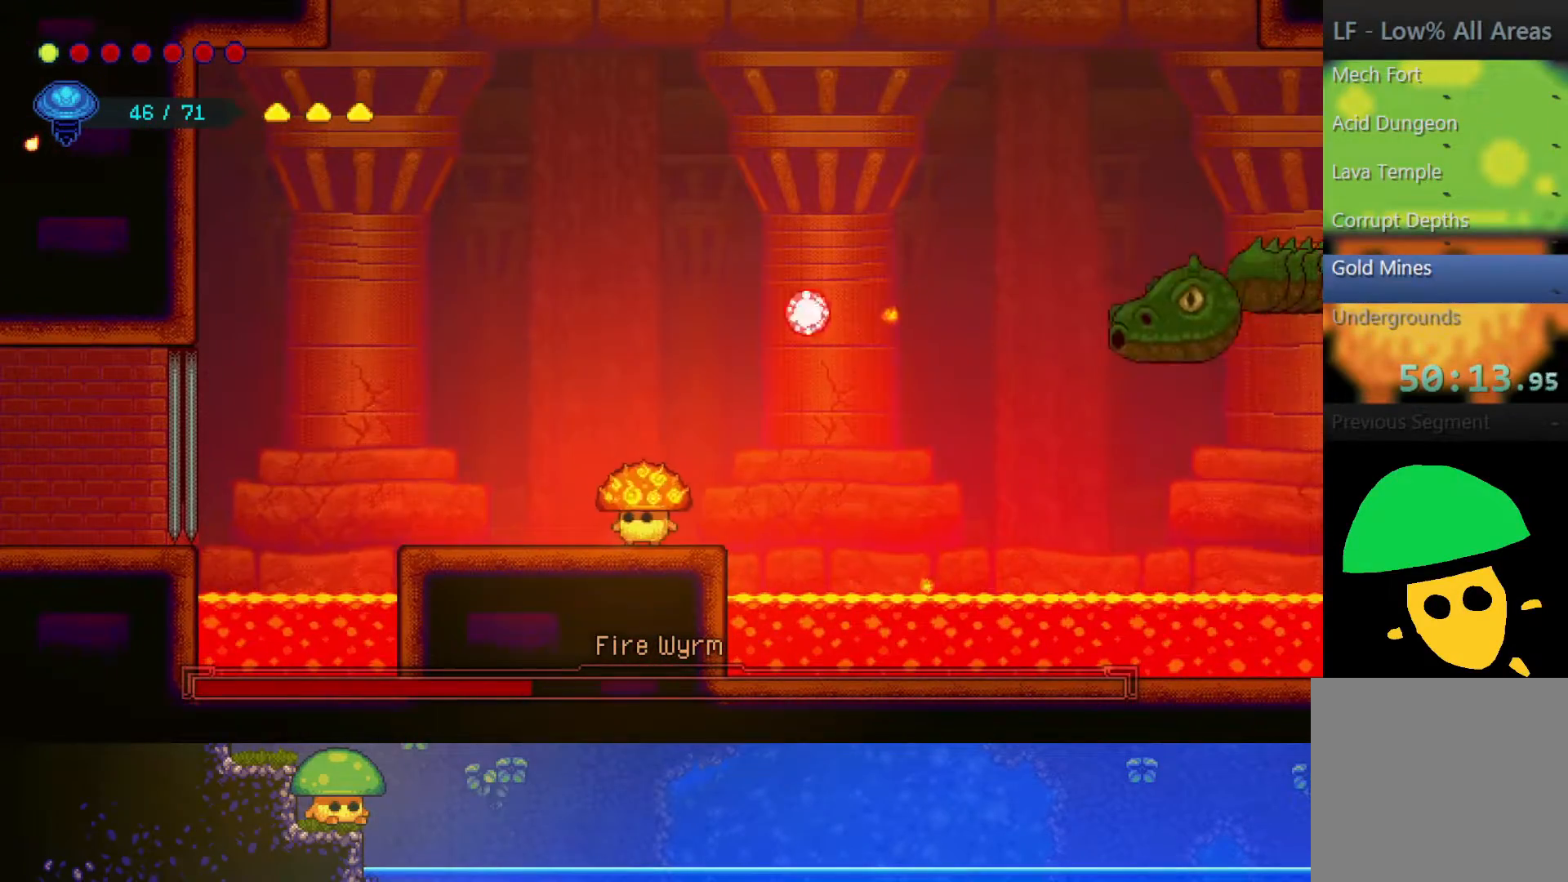
{"buttons": [], "left_stick": "center", "right_stick": "center", "events": [[17, "left_stick", "left"], [200, "left_stick", "center"]]}
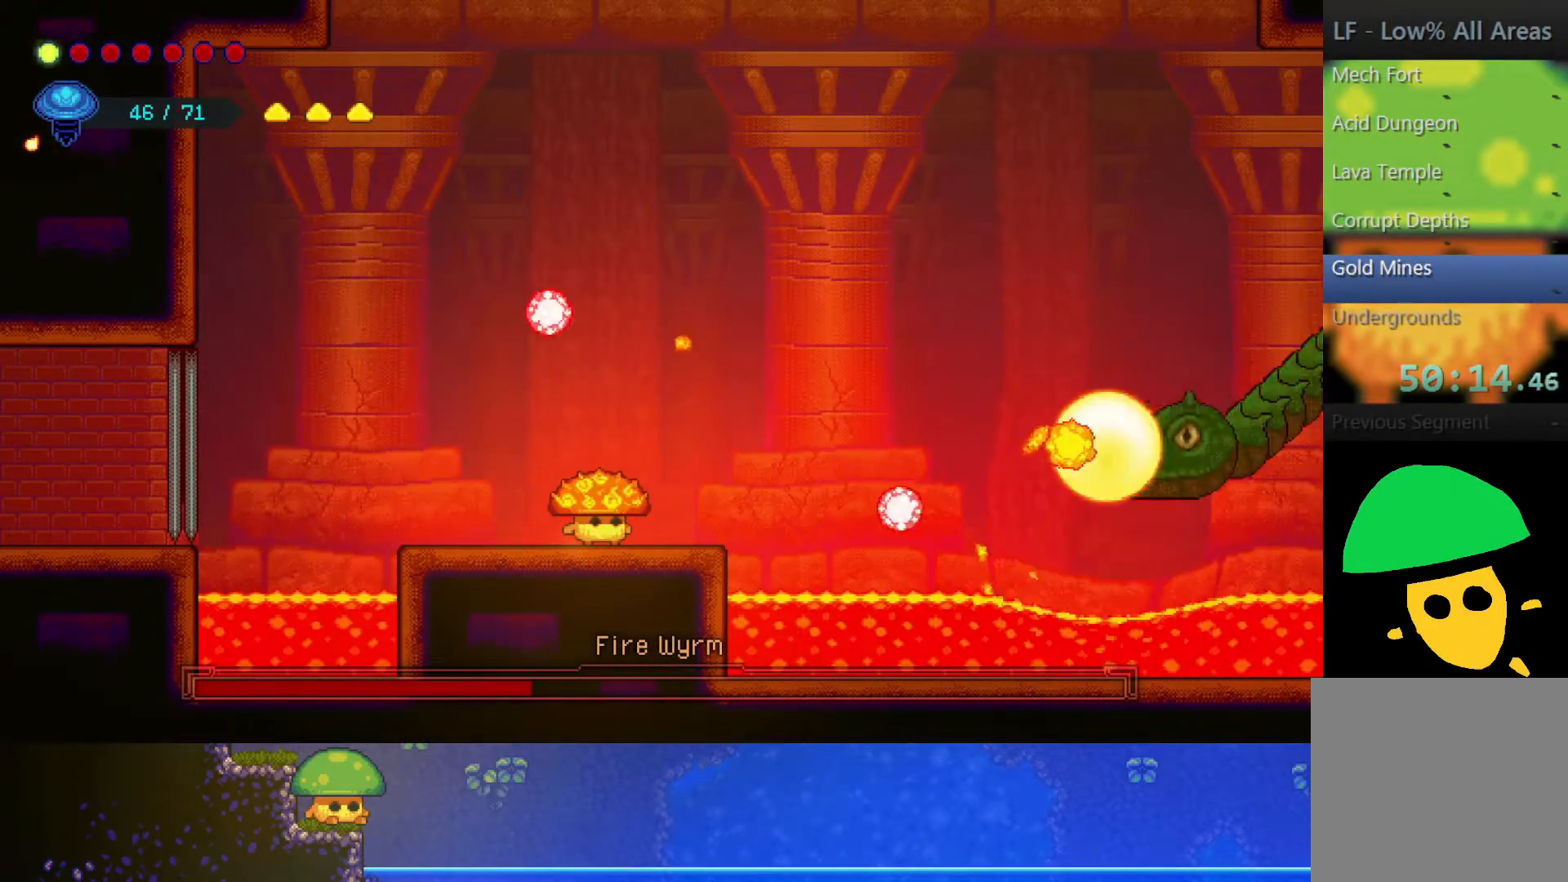
{"buttons": [], "left_stick": "up", "right_stick": "center", "events": [[150, "left_stick", "left"], [267, "CROSS", "down"], [417, "left_stick", "up"], [500, "CROSS", "up"]]}
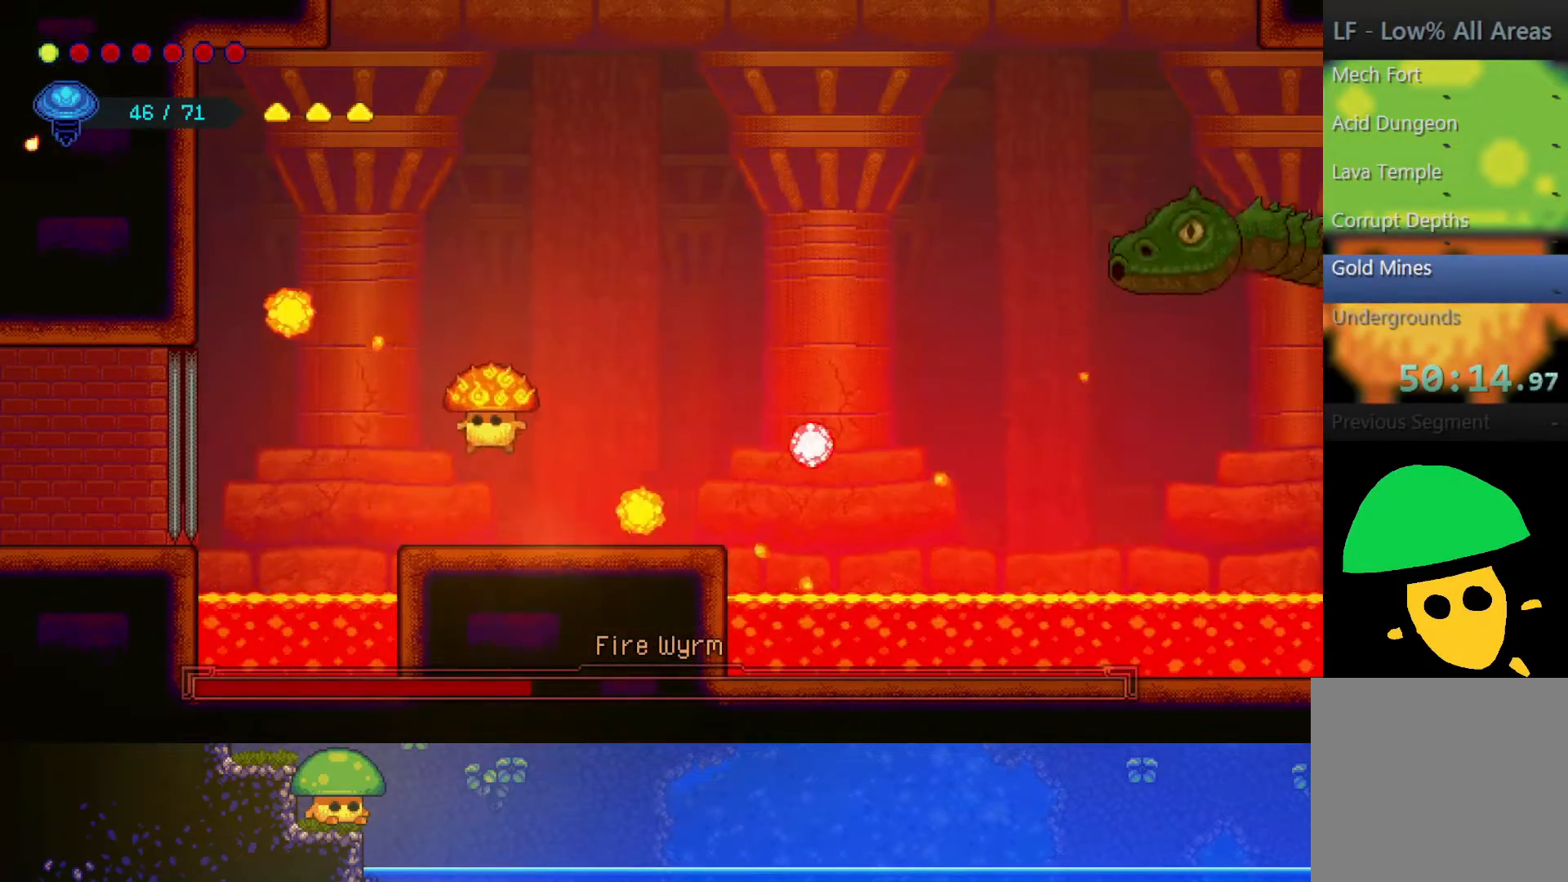
{"buttons": [], "left_stick": "up-right", "right_stick": "center", "events": [[167, "R2", "down"], [367, "left_stick", "up-right"], [417, "R2", "up"]]}
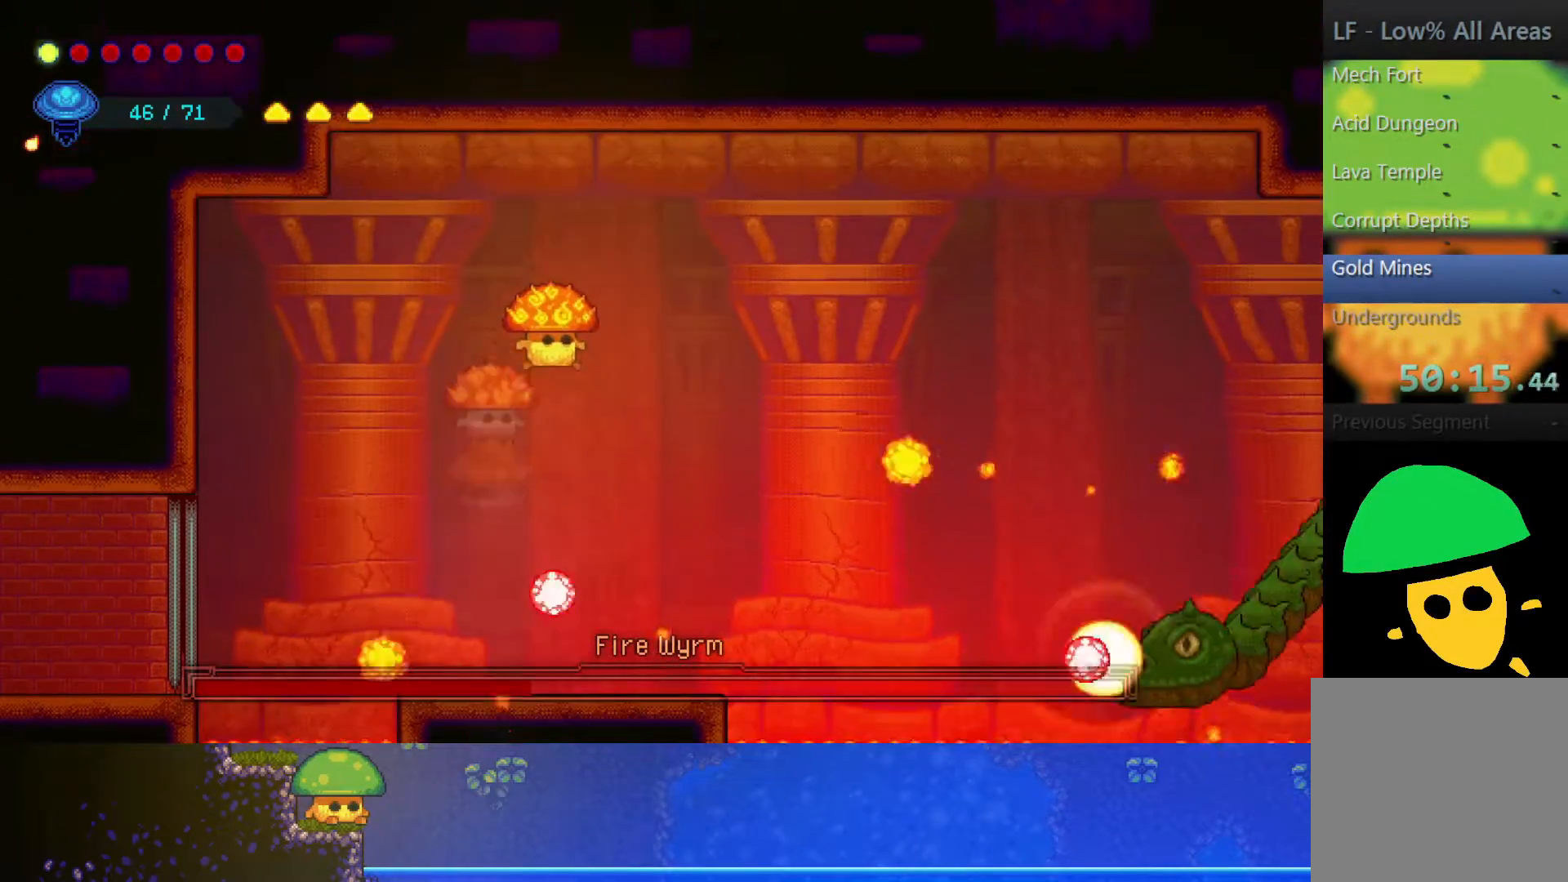
{"buttons": [], "left_stick": "center", "right_stick": "center", "events": [[100, "left_stick", "center"], [200, "left_stick", "left"], [500, "left_stick", "center"]]}
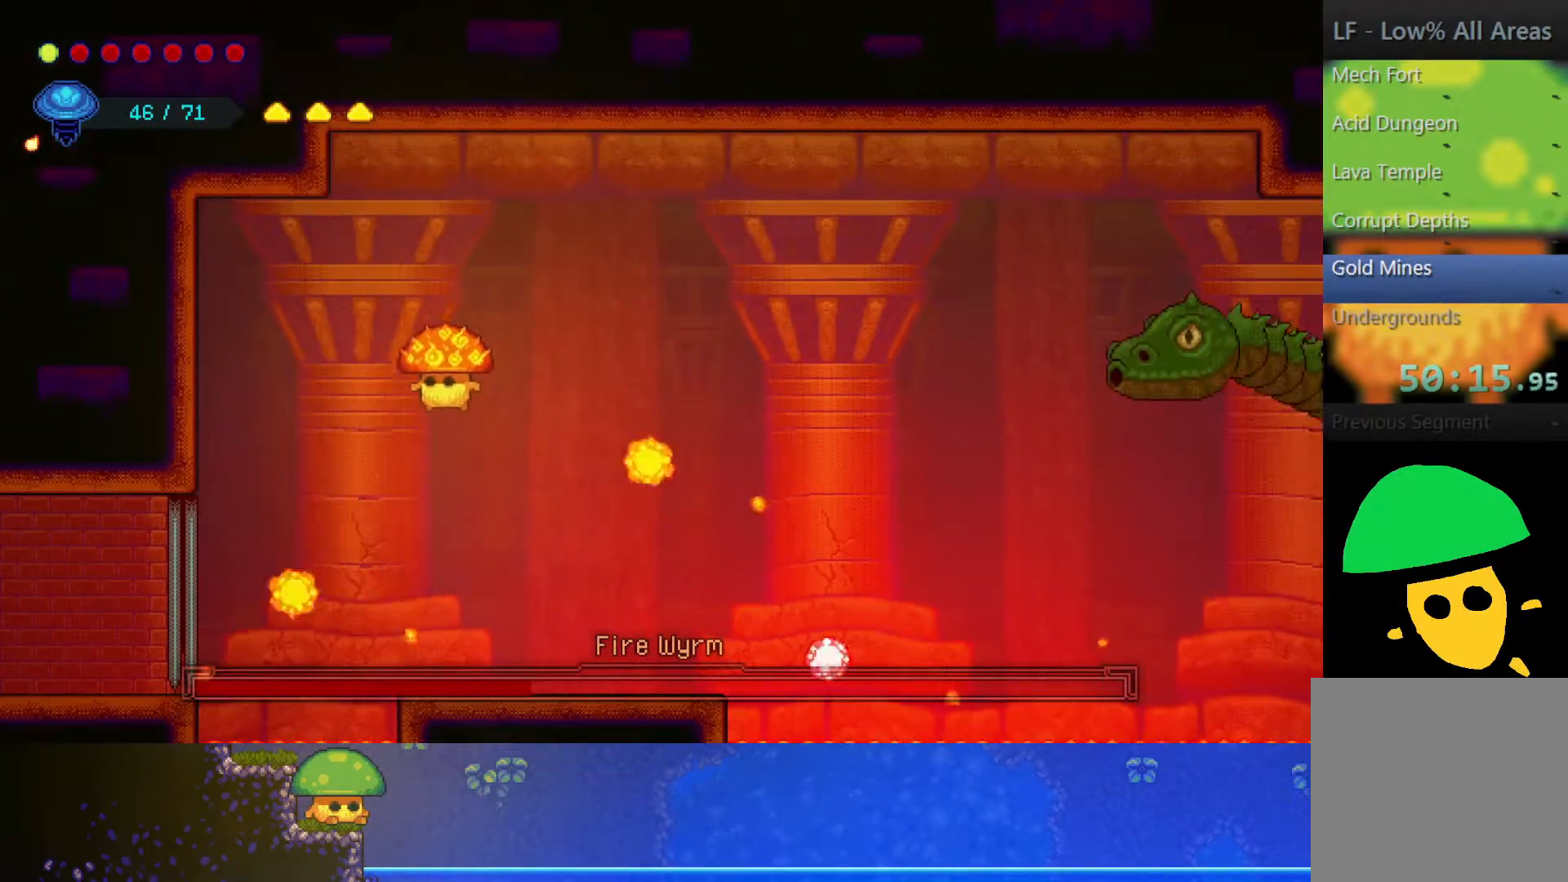
{"buttons": ["CROSS"], "left_stick": "center", "right_stick": "center", "events": [[500, "CROSS", "down"]]}
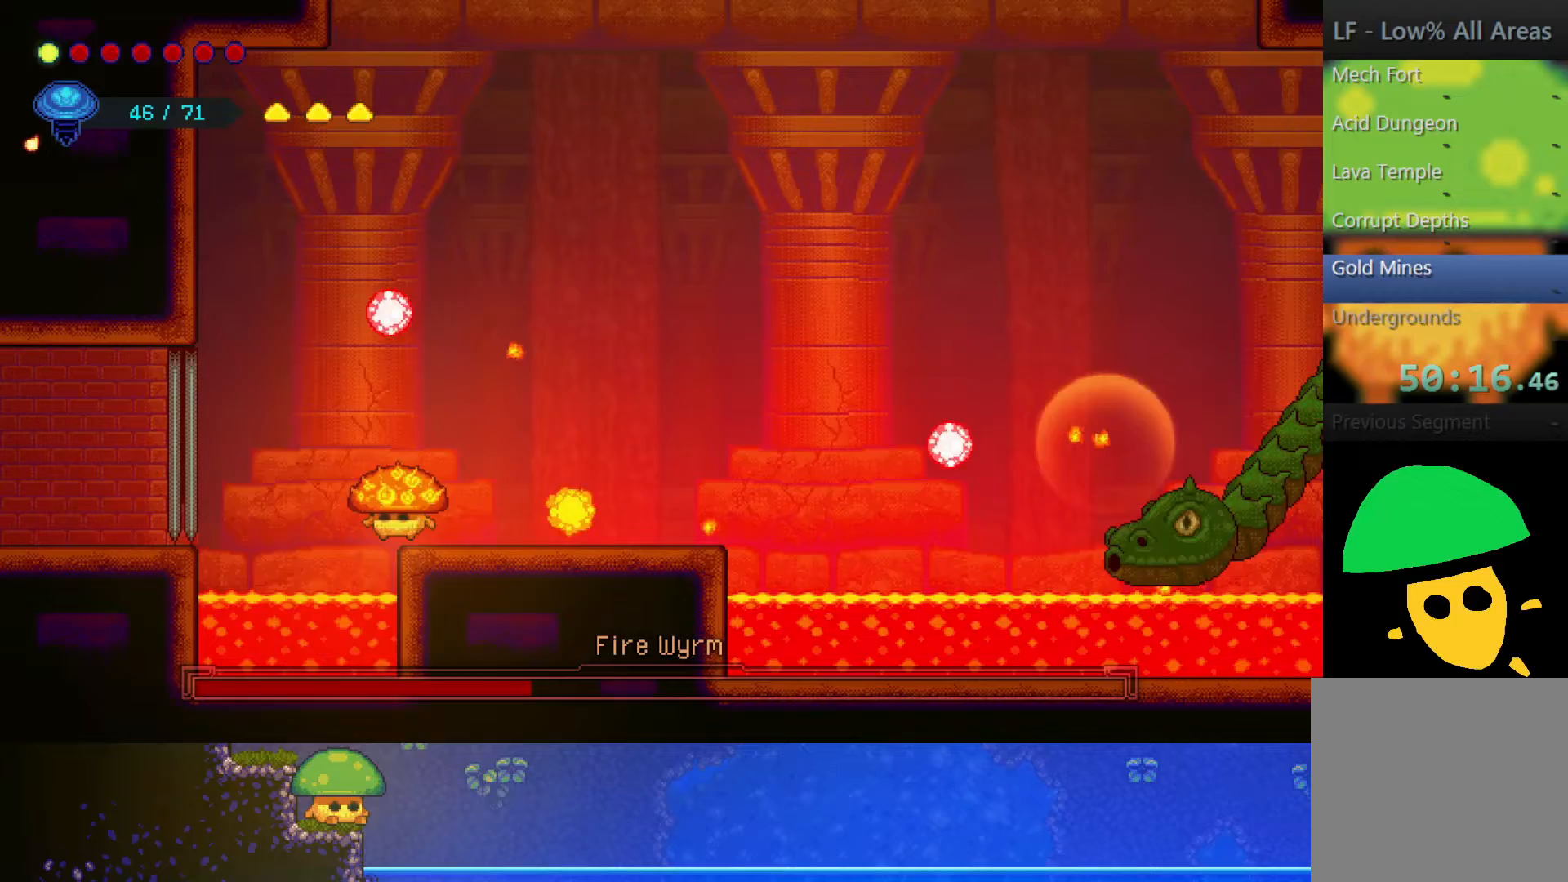
{"buttons": [], "left_stick": "center", "right_stick": "center", "events": [[100, "left_stick", "right"], [167, "CROSS", "up"], [300, "left_stick", "center"]]}
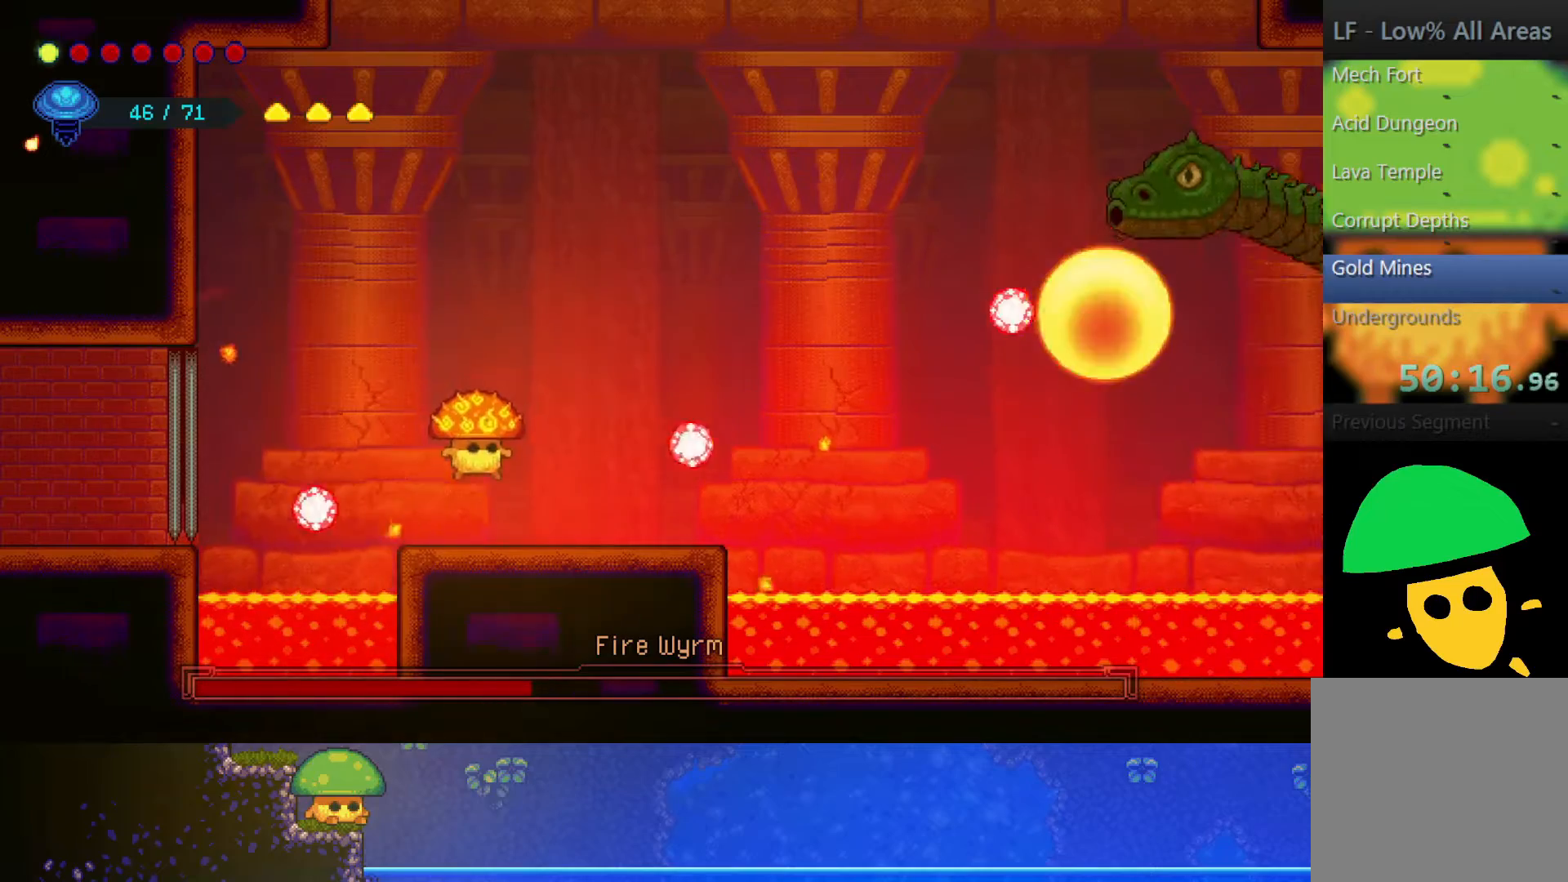
{"buttons": [], "left_stick": "down", "right_stick": "center", "events": [[150, "left_stick", "down"]]}
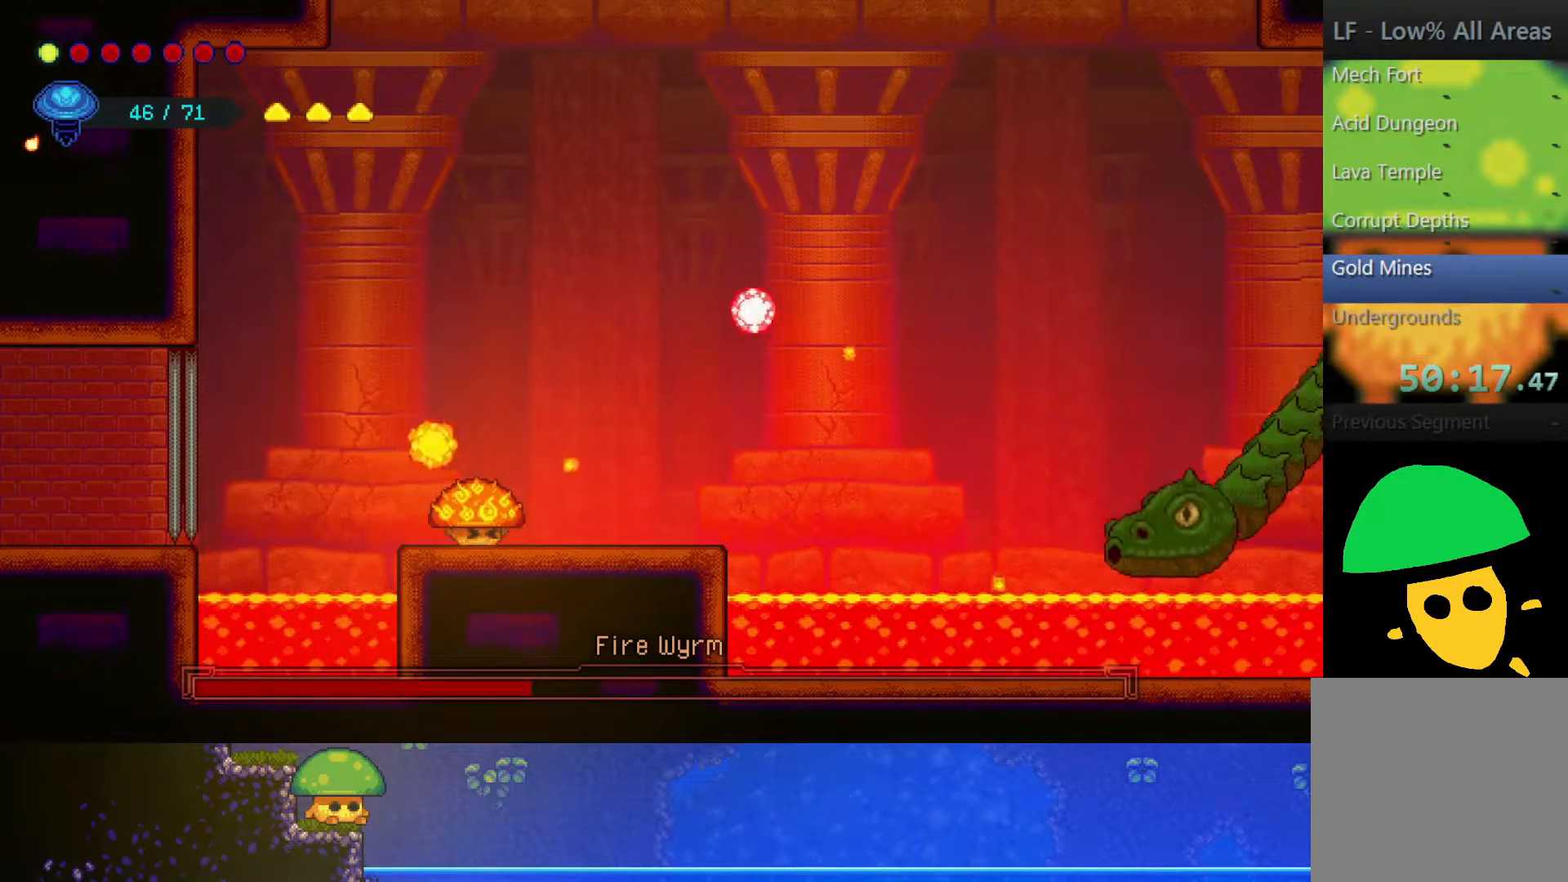
{"buttons": [], "left_stick": "center", "right_stick": "center", "events": [[317, "left_stick", "center"]]}
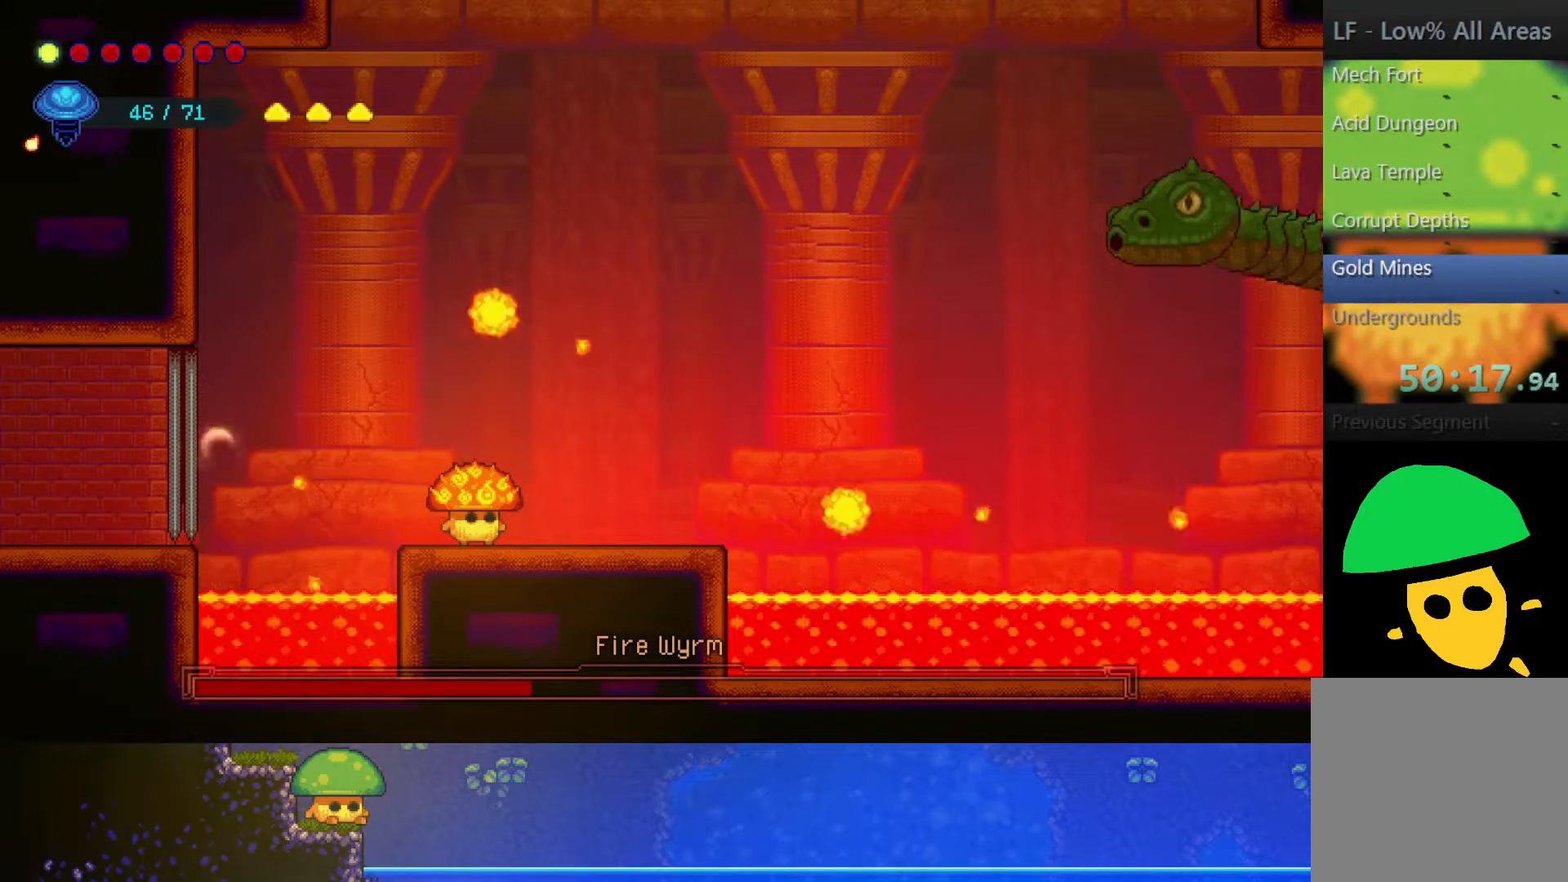
{"buttons": ["CROSS"], "left_stick": "up-right", "right_stick": "center", "events": [[400, "CROSS", "down"], [450, "left_stick", "up-right"]]}
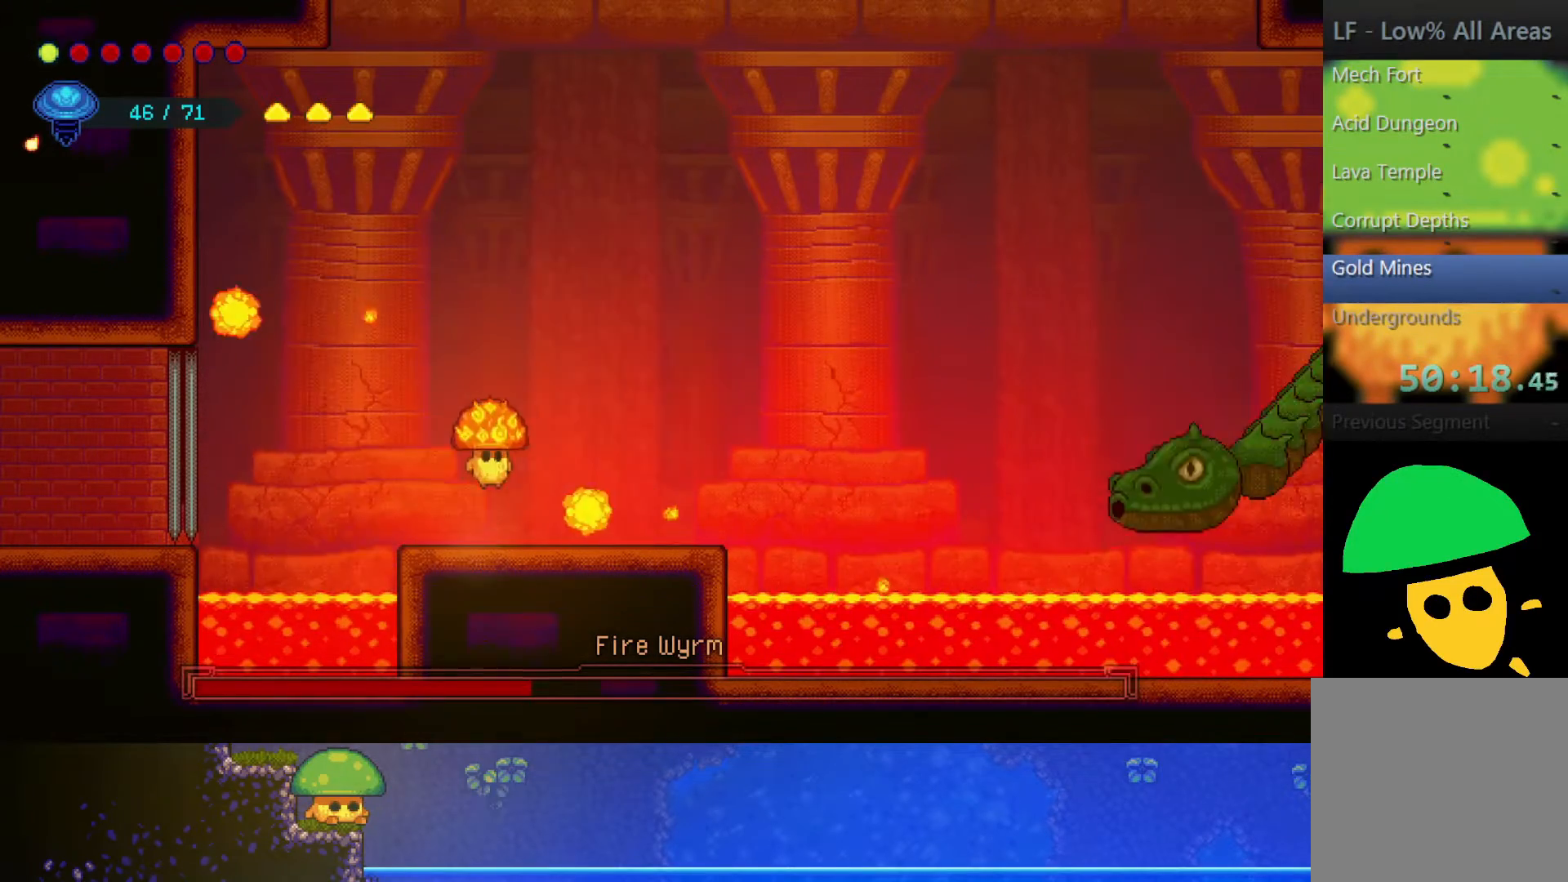
{"buttons": [], "left_stick": "center", "right_stick": "center", "events": [[117, "CROSS", "up"], [200, "left_stick", "center"]]}
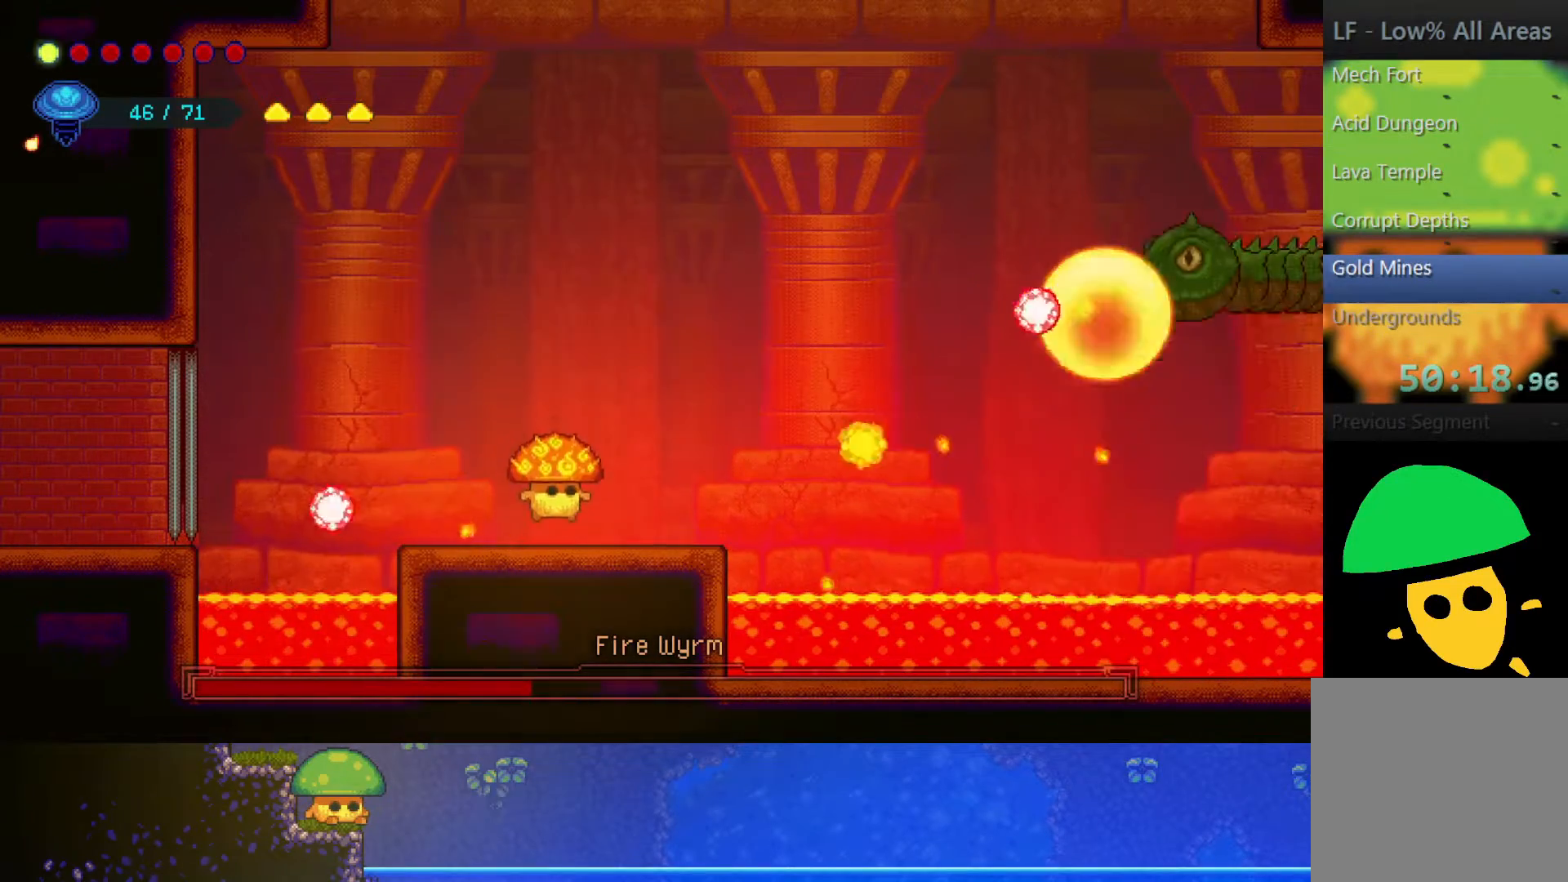
{"buttons": [], "left_stick": "down", "right_stick": "center", "events": [[117, "left_stick", "down"]]}
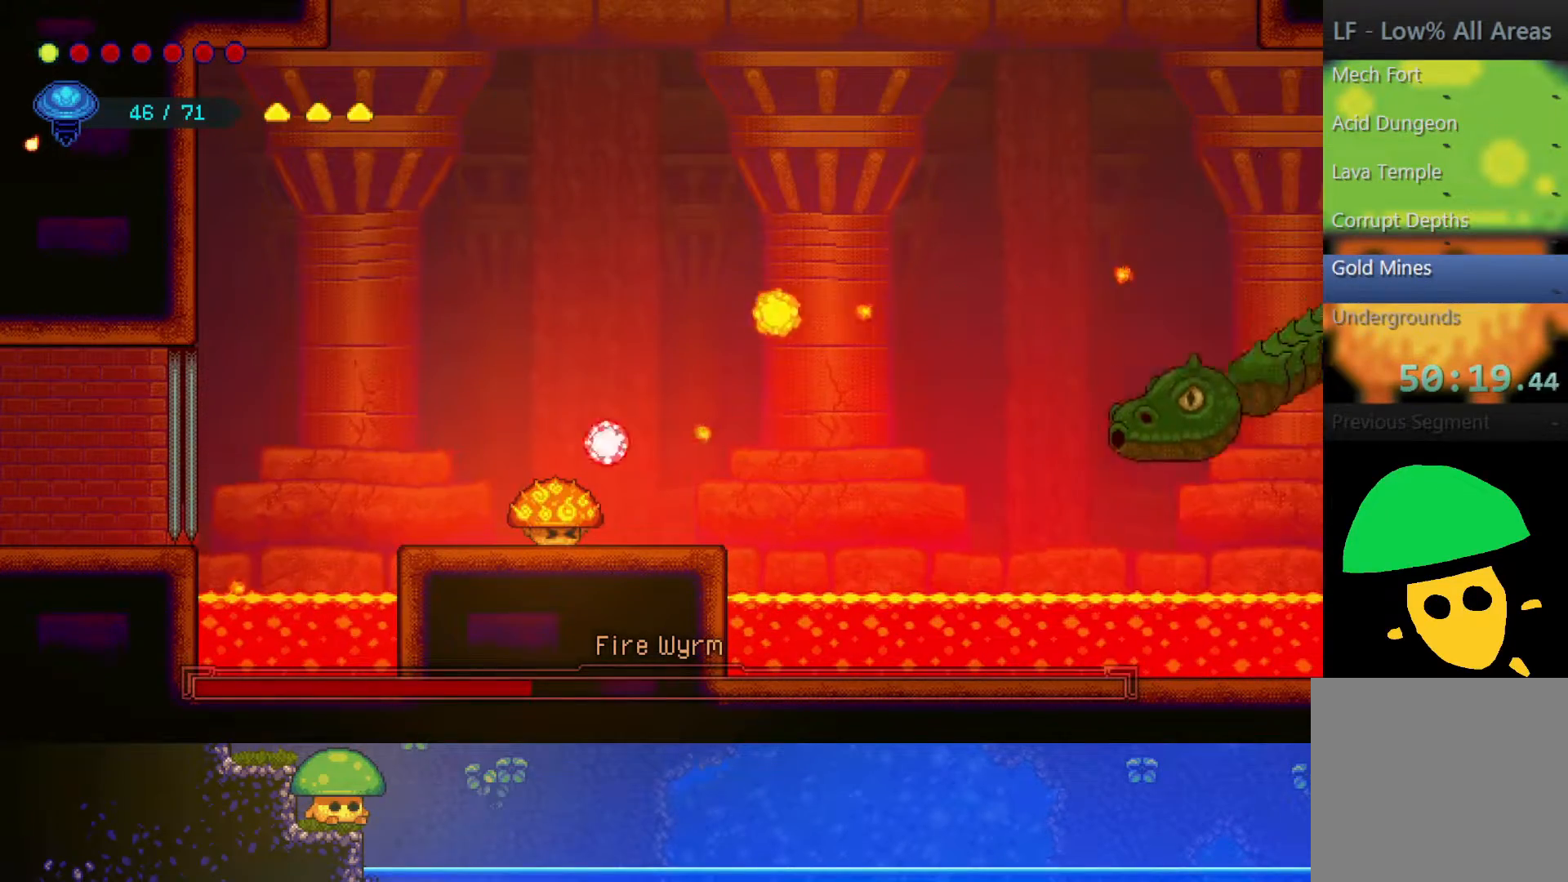
{"buttons": [], "left_stick": "down", "right_stick": "center", "events": []}
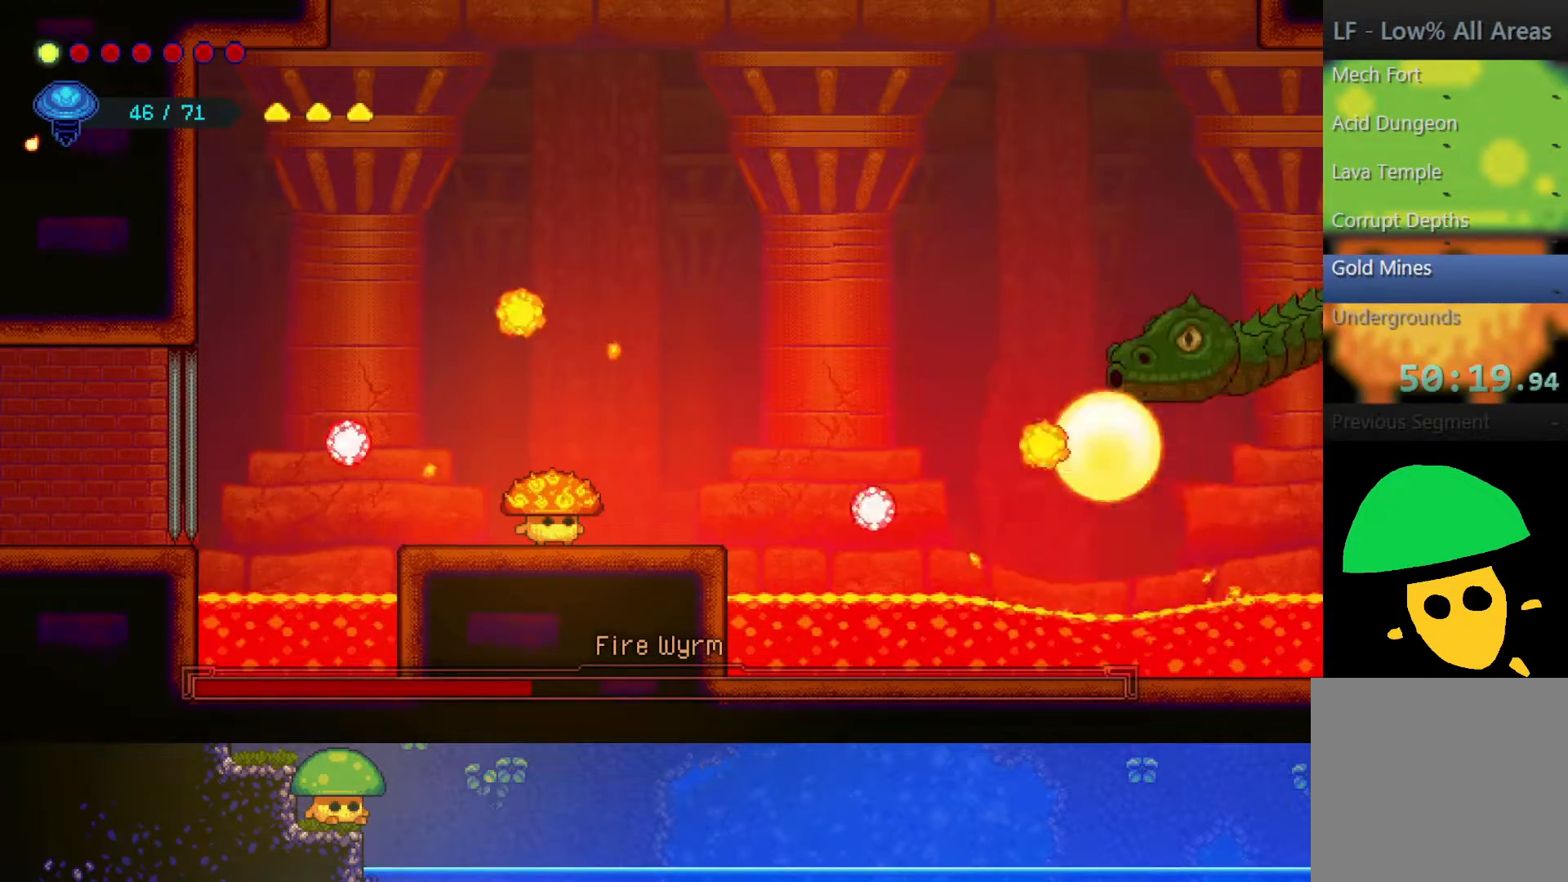
{"buttons": [], "left_stick": "up", "right_stick": "center", "events": [[17, "left_stick", "center"], [250, "CROSS", "down"], [400, "left_stick", "up"], [450, "CROSS", "up"]]}
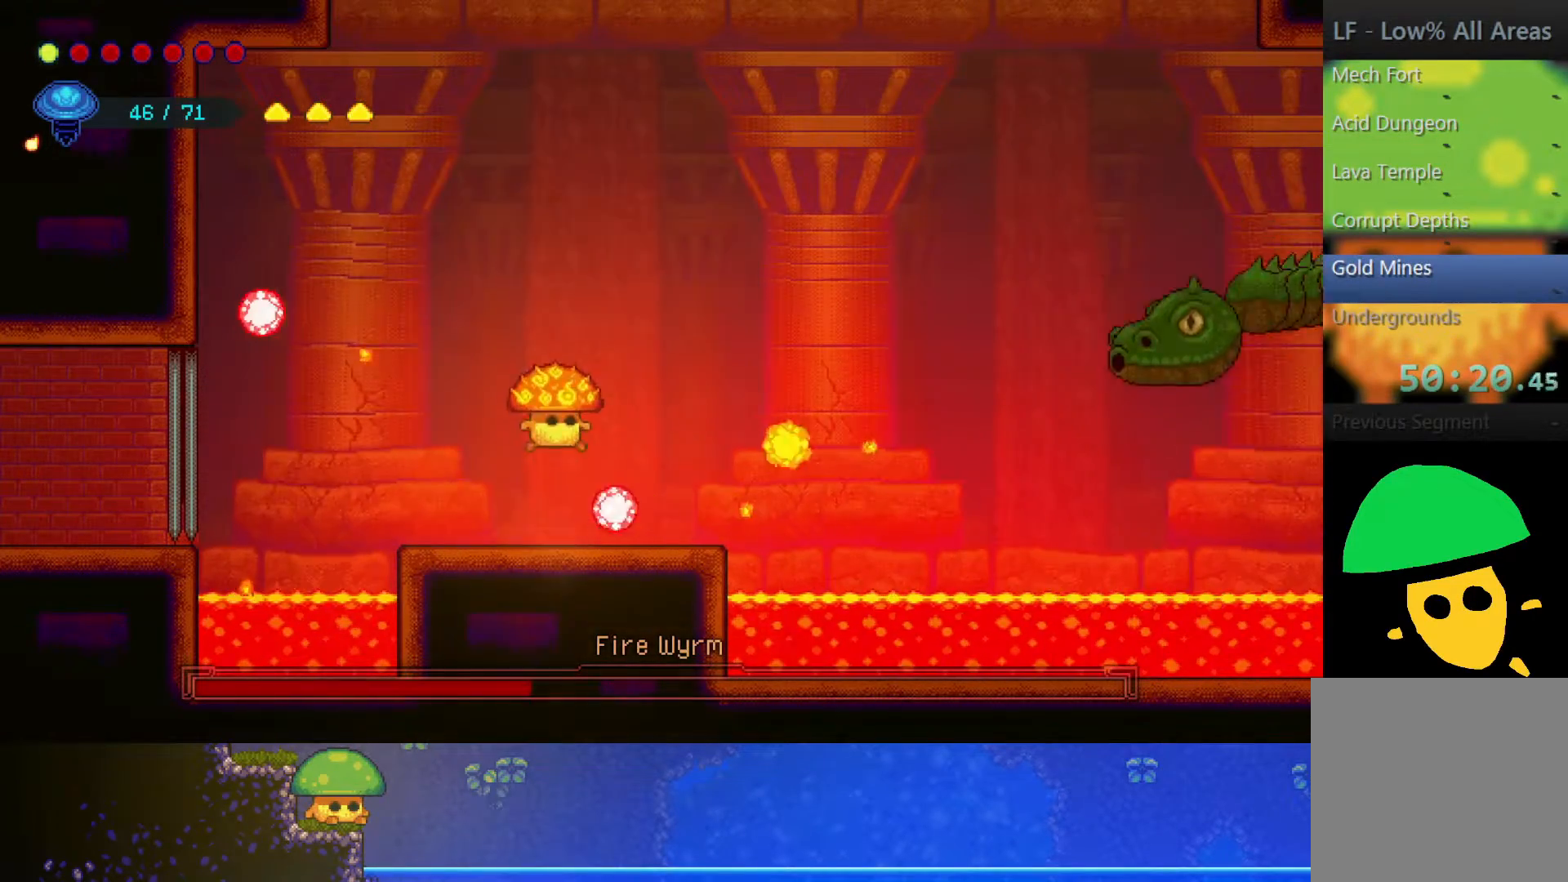
{"buttons": [], "left_stick": "center", "right_stick": "center", "events": [[100, "R2", "down"], [317, "R2", "up"], [450, "left_stick", "center"]]}
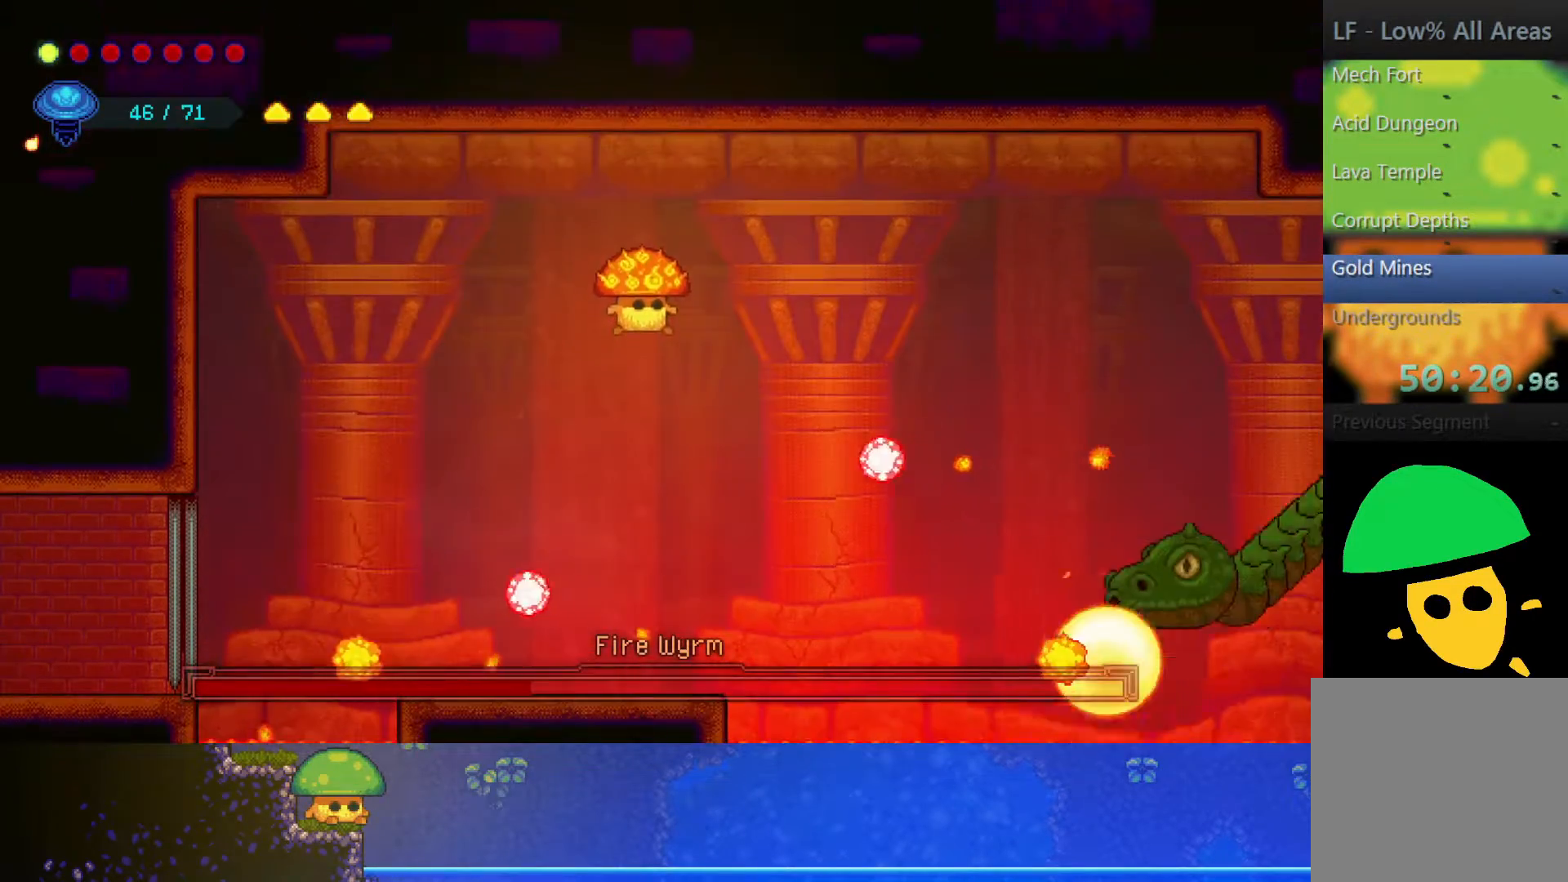
{"buttons": [], "left_stick": "left", "right_stick": "center", "events": [[50, "left_stick", "left"]]}
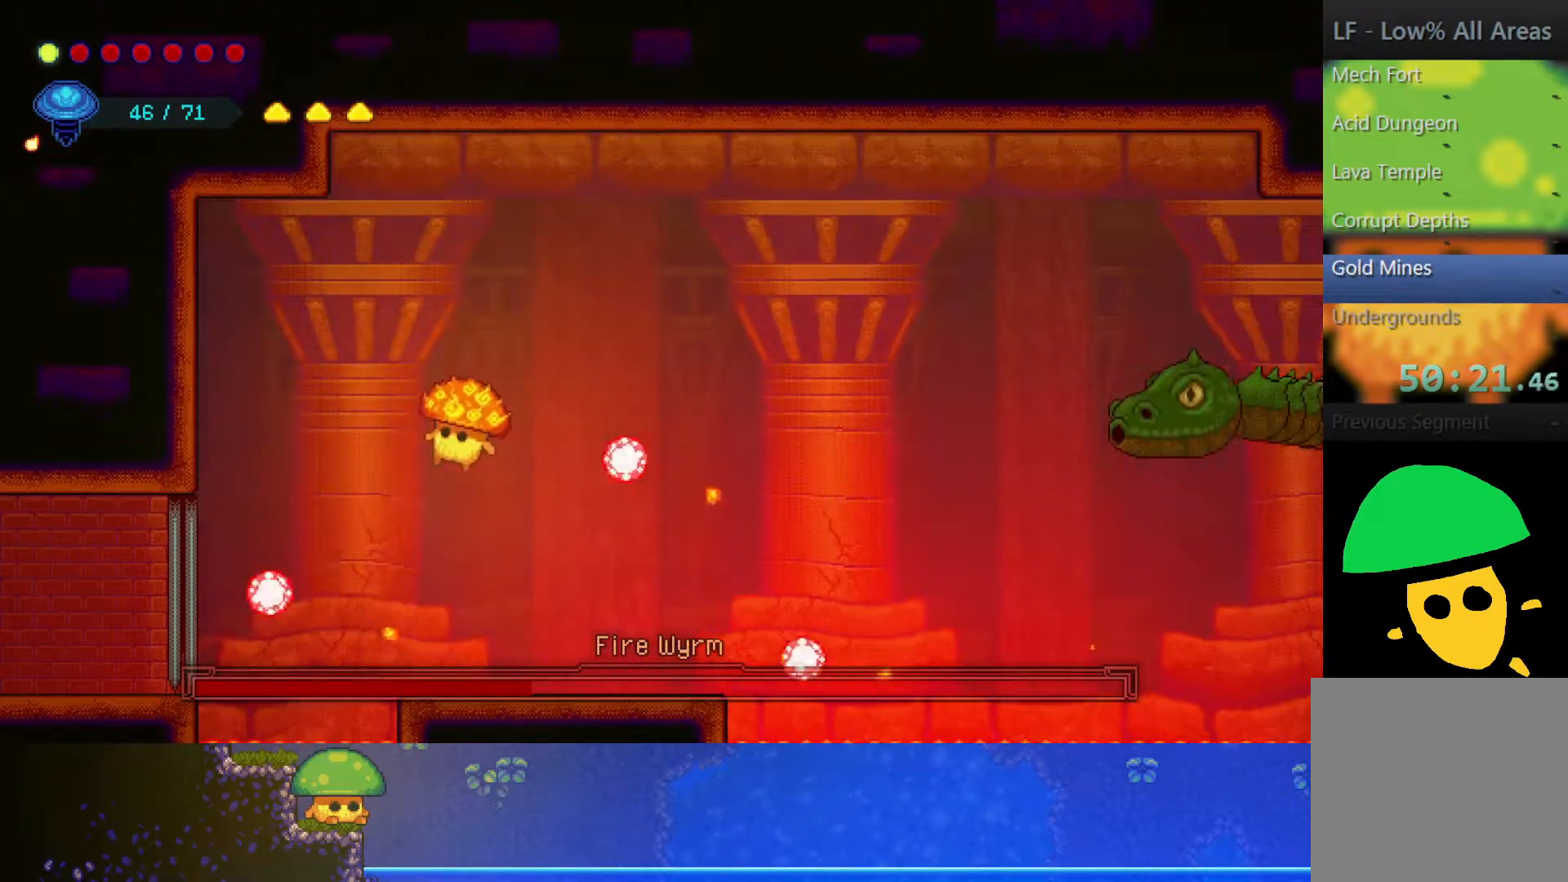
{"buttons": [], "left_stick": "right", "right_stick": "center", "events": [[100, "left_stick", "center"], [300, "CROSS", "down"], [350, "left_stick", "right"], [500, "CROSS", "up"]]}
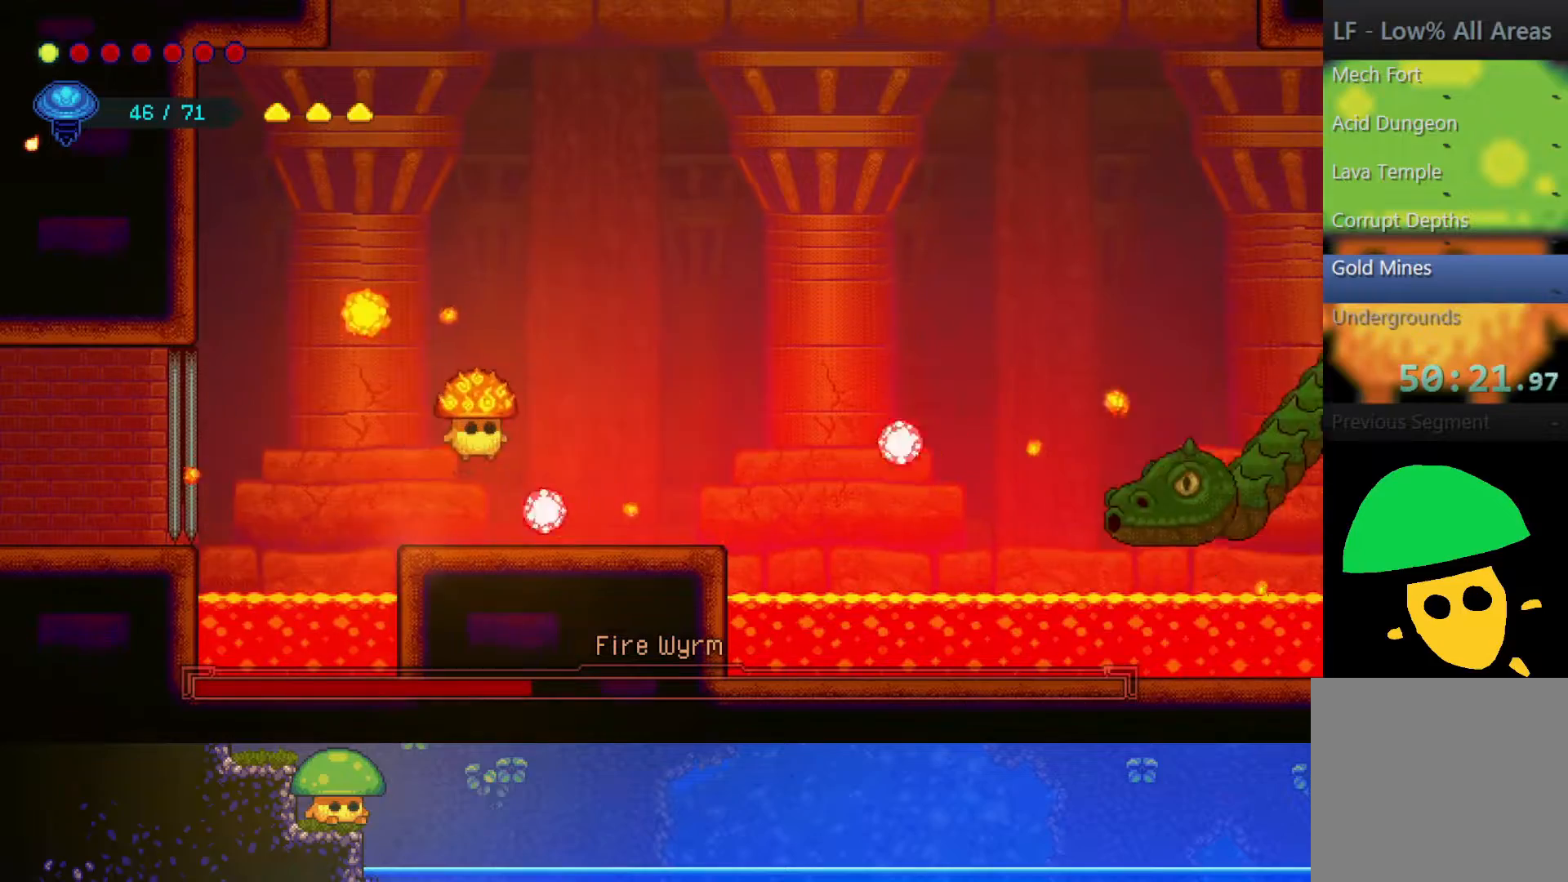
{"buttons": [], "left_stick": "down", "right_stick": "center", "events": [[100, "left_stick", "center"], [367, "left_stick", "down"]]}
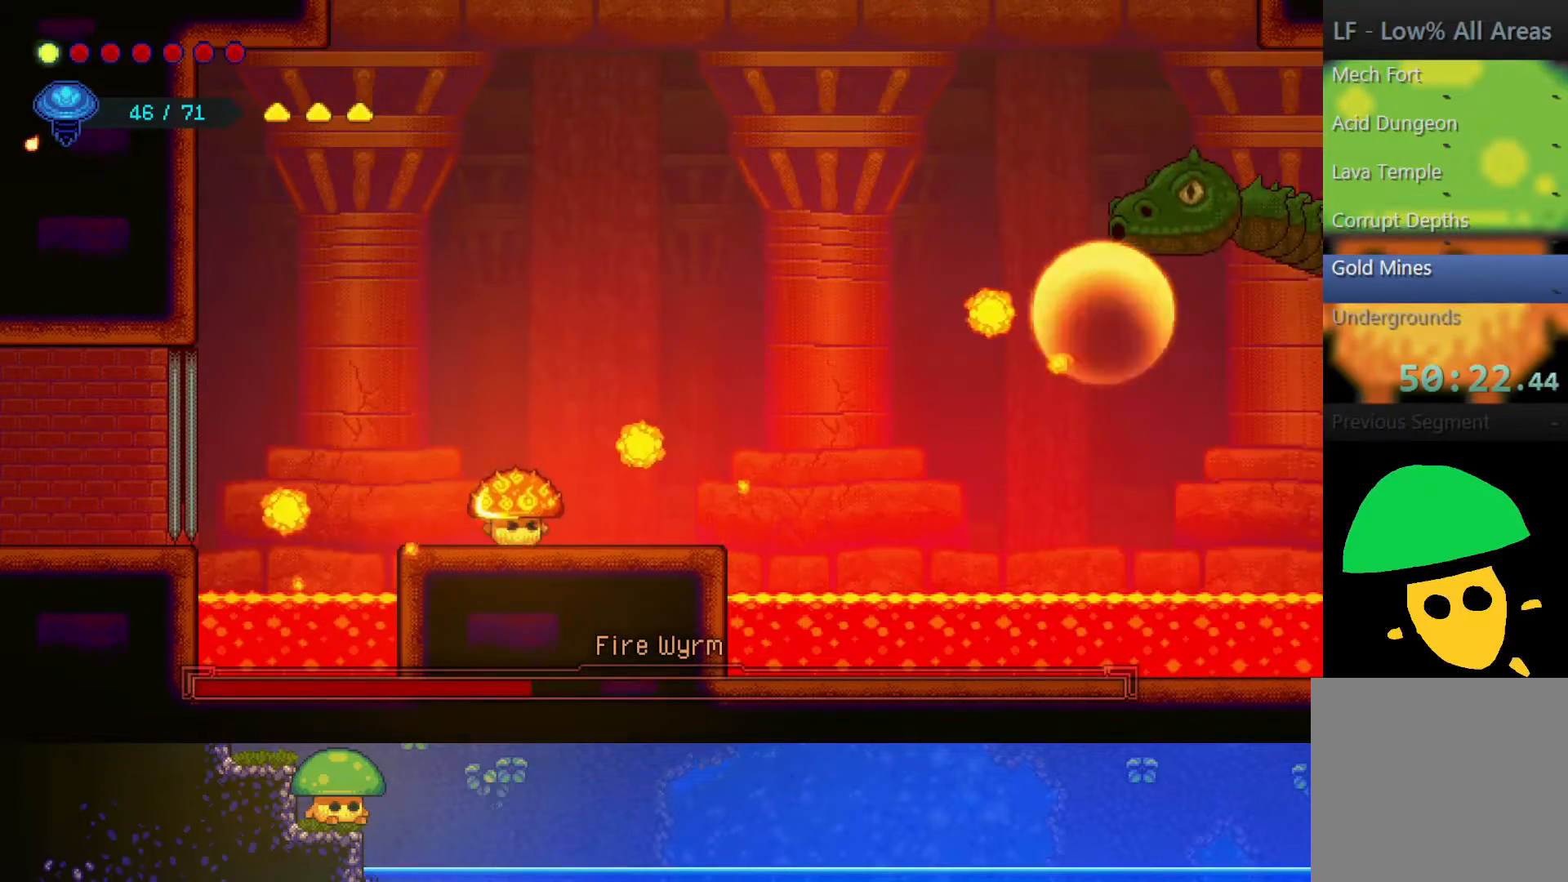
{"buttons": [], "left_stick": "down", "right_stick": "center", "events": []}
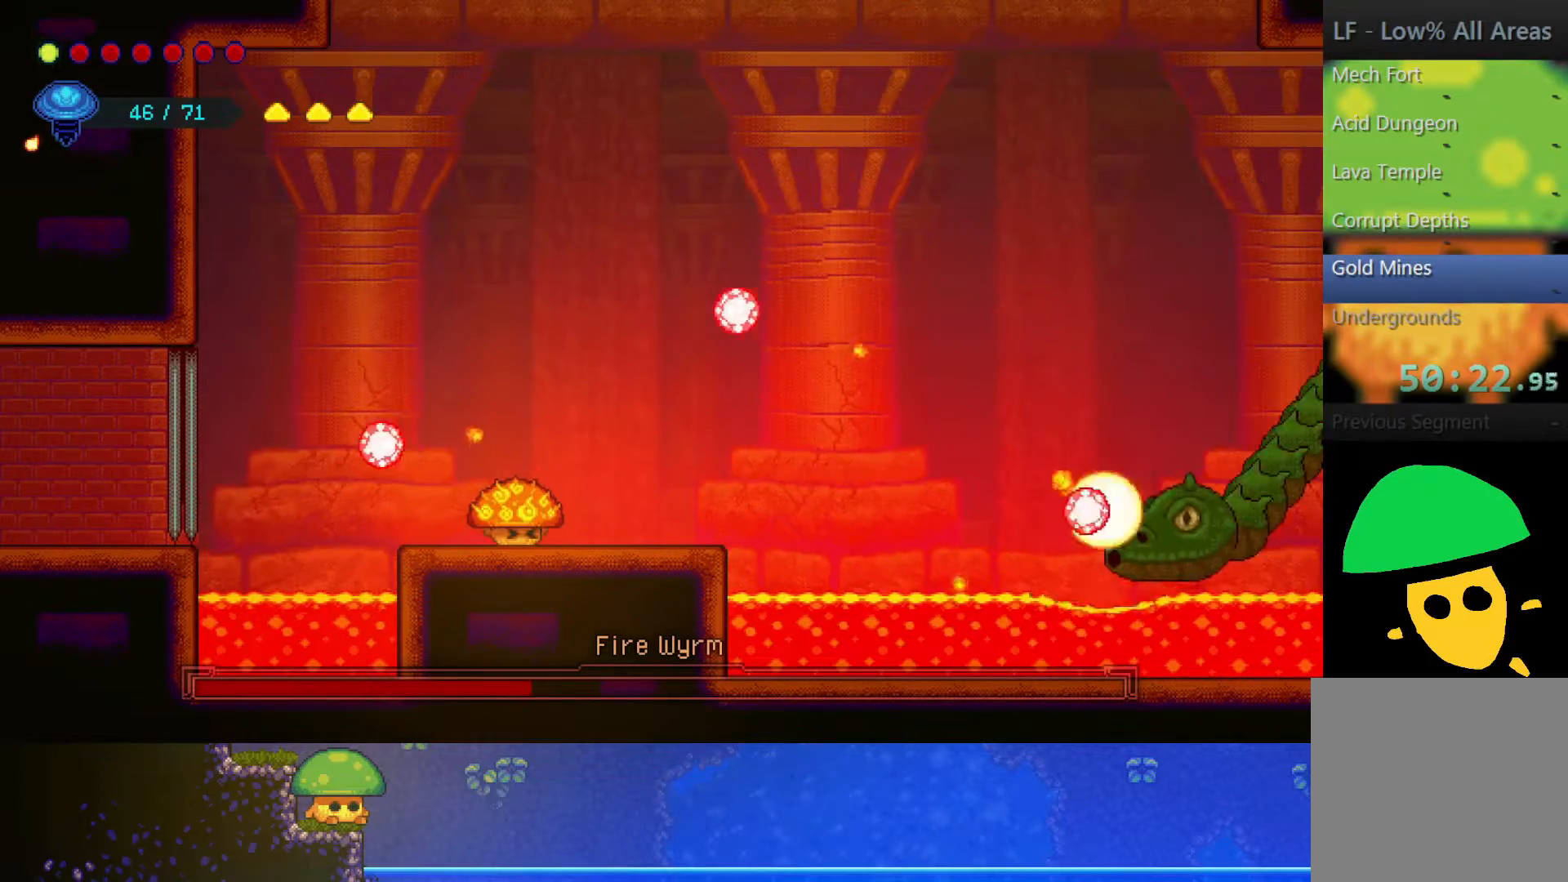
{"buttons": [], "left_stick": "center", "right_stick": "center", "events": [[200, "left_stick", "center"]]}